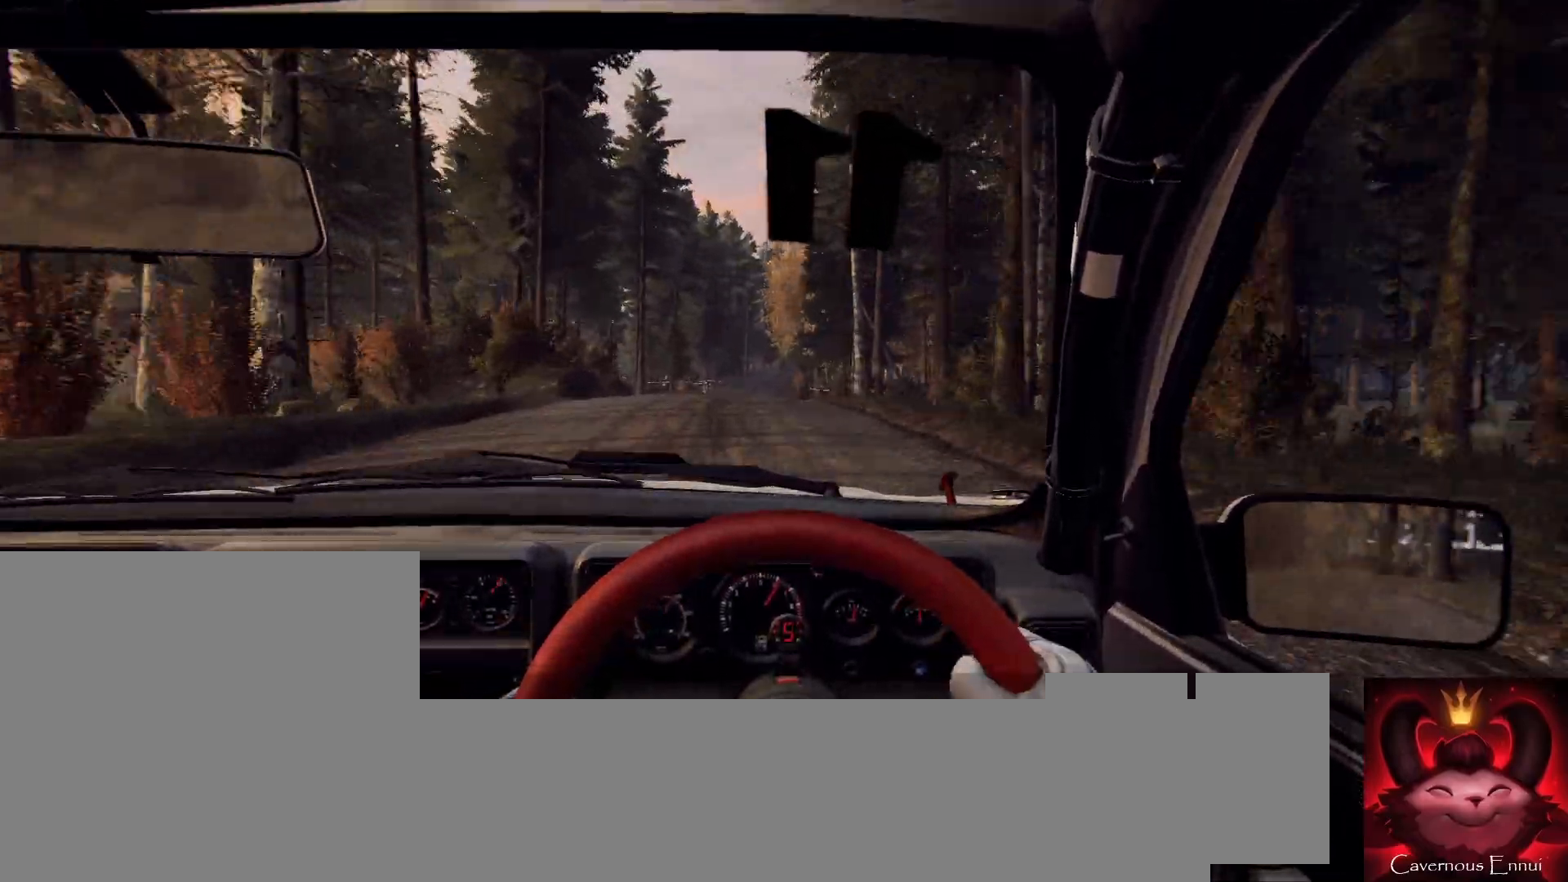
Gameplay with a controller (Xbox layout); each line is a JSON object with the inputs held at the frame after it. "events" lists button and stick changes between this image and that frame as [ms after this image, input, new state], when the widget could be followed in between.
{"buttons": [], "left_stick": "right", "right_stick": "center", "events": [[33, "right_stick", "up"], [333, "left_stick", "right"], [500, "right_stick", "center"]]}
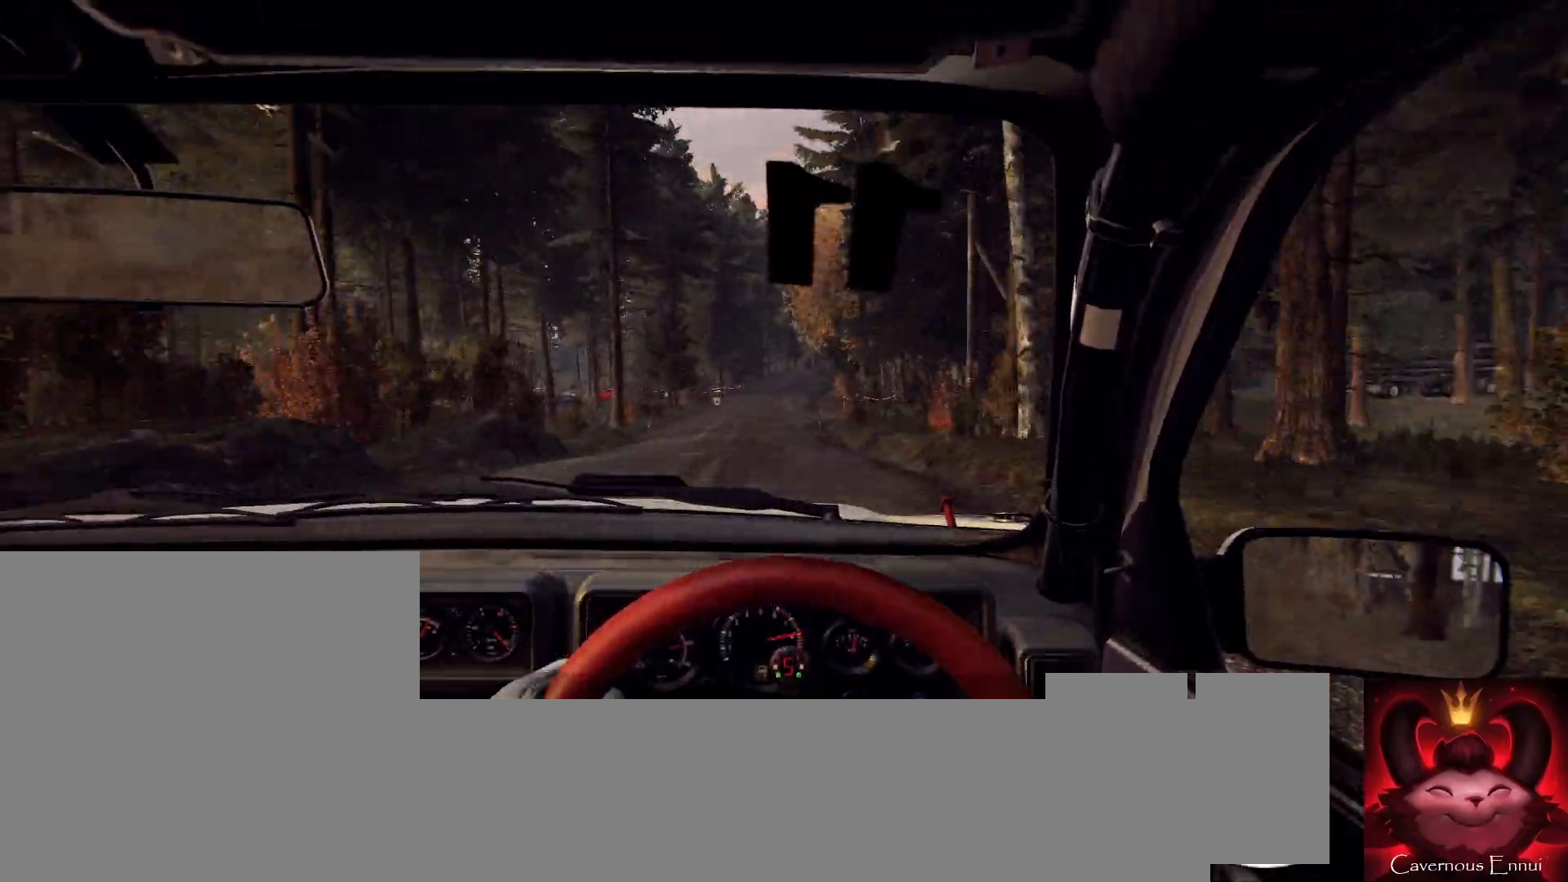
{"buttons": [], "left_stick": "right", "right_stick": "up", "events": [[33, "left_stick", "center"], [167, "left_stick", "right"], [300, "right_stick", "up"], [333, "left_stick", "left"], [400, "left_stick", "center"], [467, "left_stick", "right"]]}
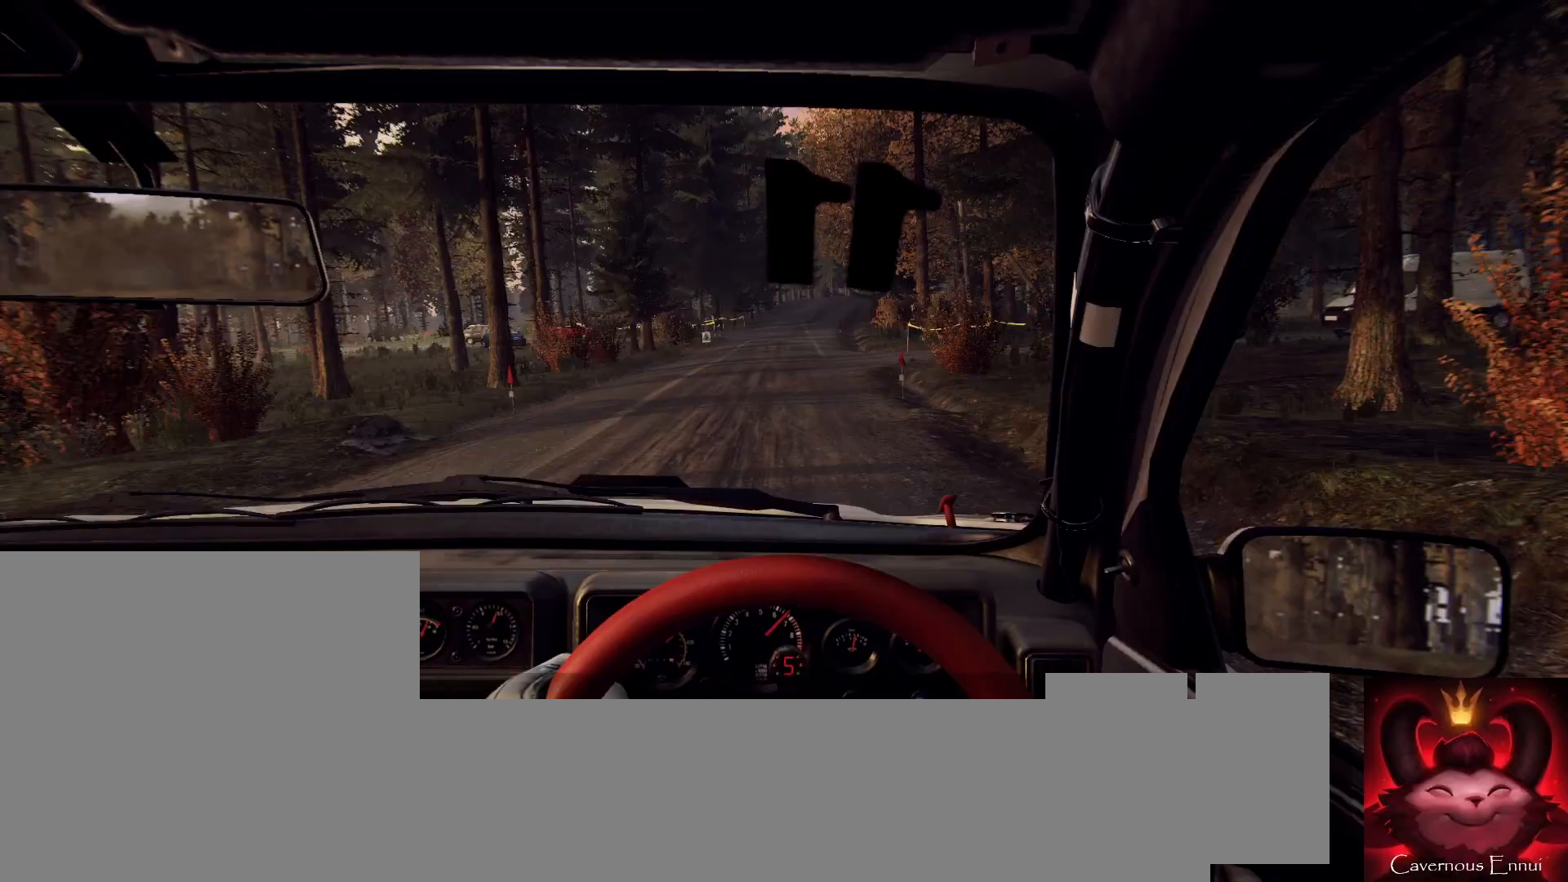
{"buttons": [], "left_stick": "center", "right_stick": "center", "events": [[67, "right_stick", "center"], [133, "left_stick", "center"], [300, "L2", "down"], [300, "left_stick", "right"], [300, "right_stick", "up"], [400, "left_stick", "center"], [433, "L2", "up"], [433, "right_stick", "center"]]}
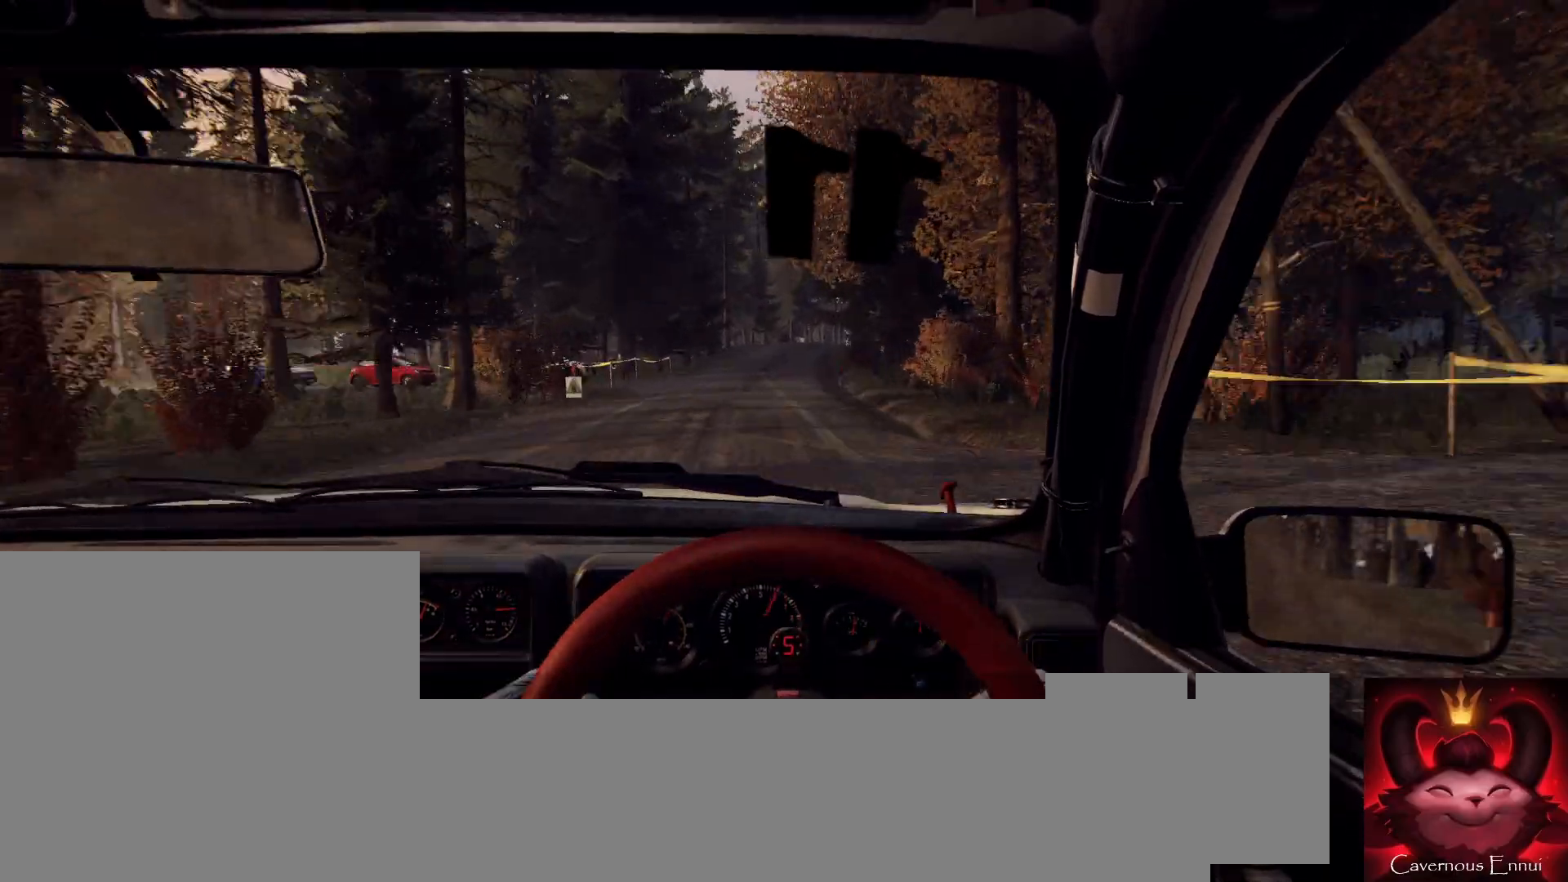
{"buttons": [], "left_stick": "right", "right_stick": "center", "events": [[200, "right_stick", "up"], [467, "left_stick", "right"], [500, "right_stick", "center"]]}
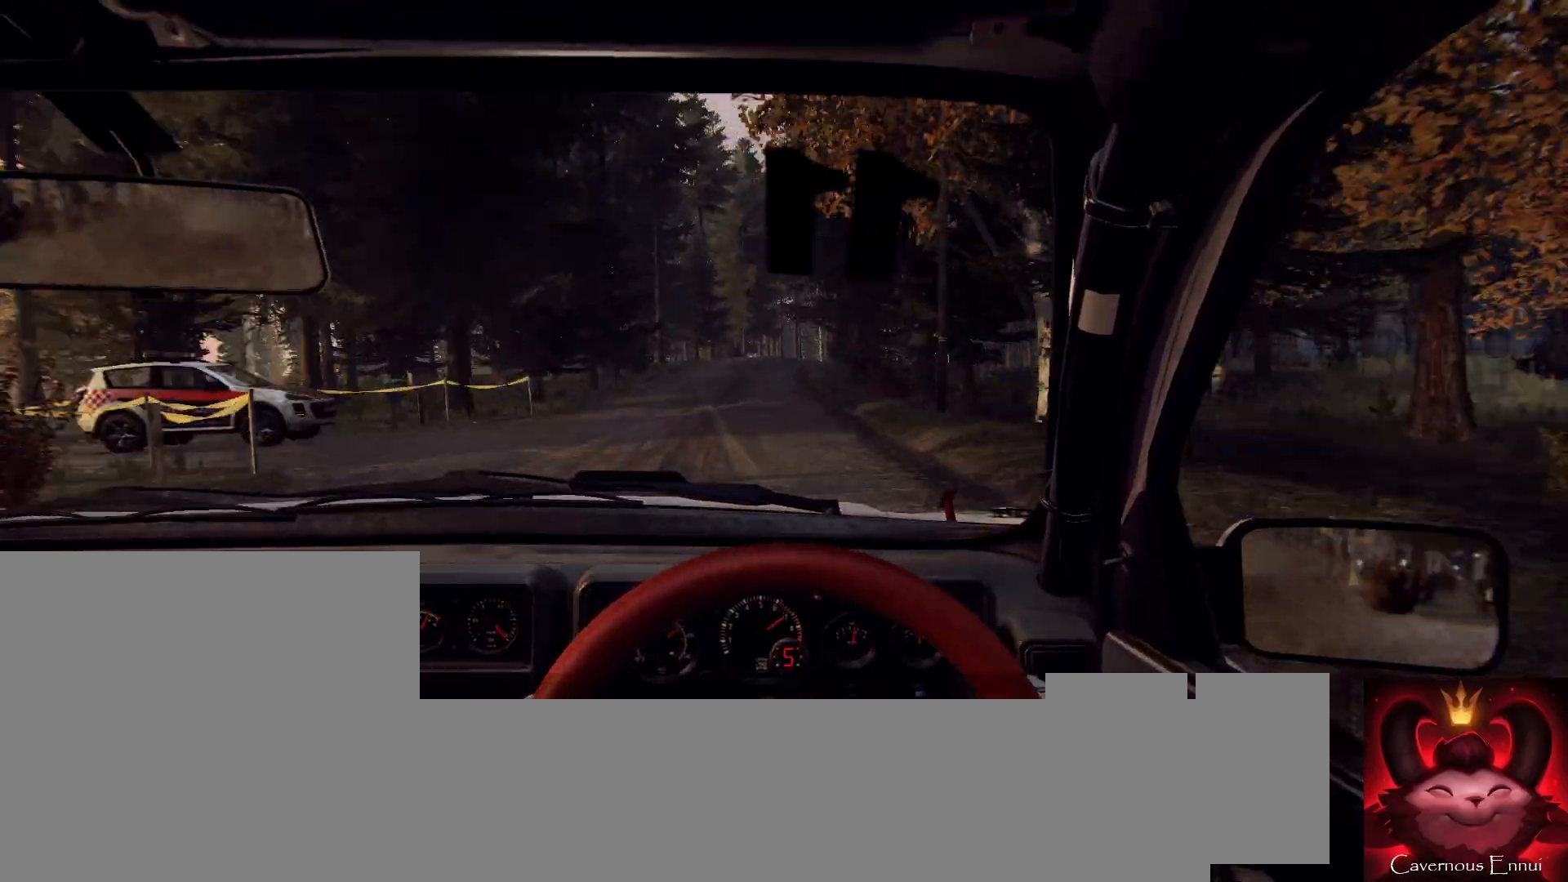
{"buttons": ["L2"], "left_stick": "right", "right_stick": "center", "events": [[67, "L2", "down"], [167, "L2", "up"], [167, "left_stick", "center"], [267, "right_stick", "up"], [433, "right_stick", "center"], [467, "L2", "down"], [467, "left_stick", "right"]]}
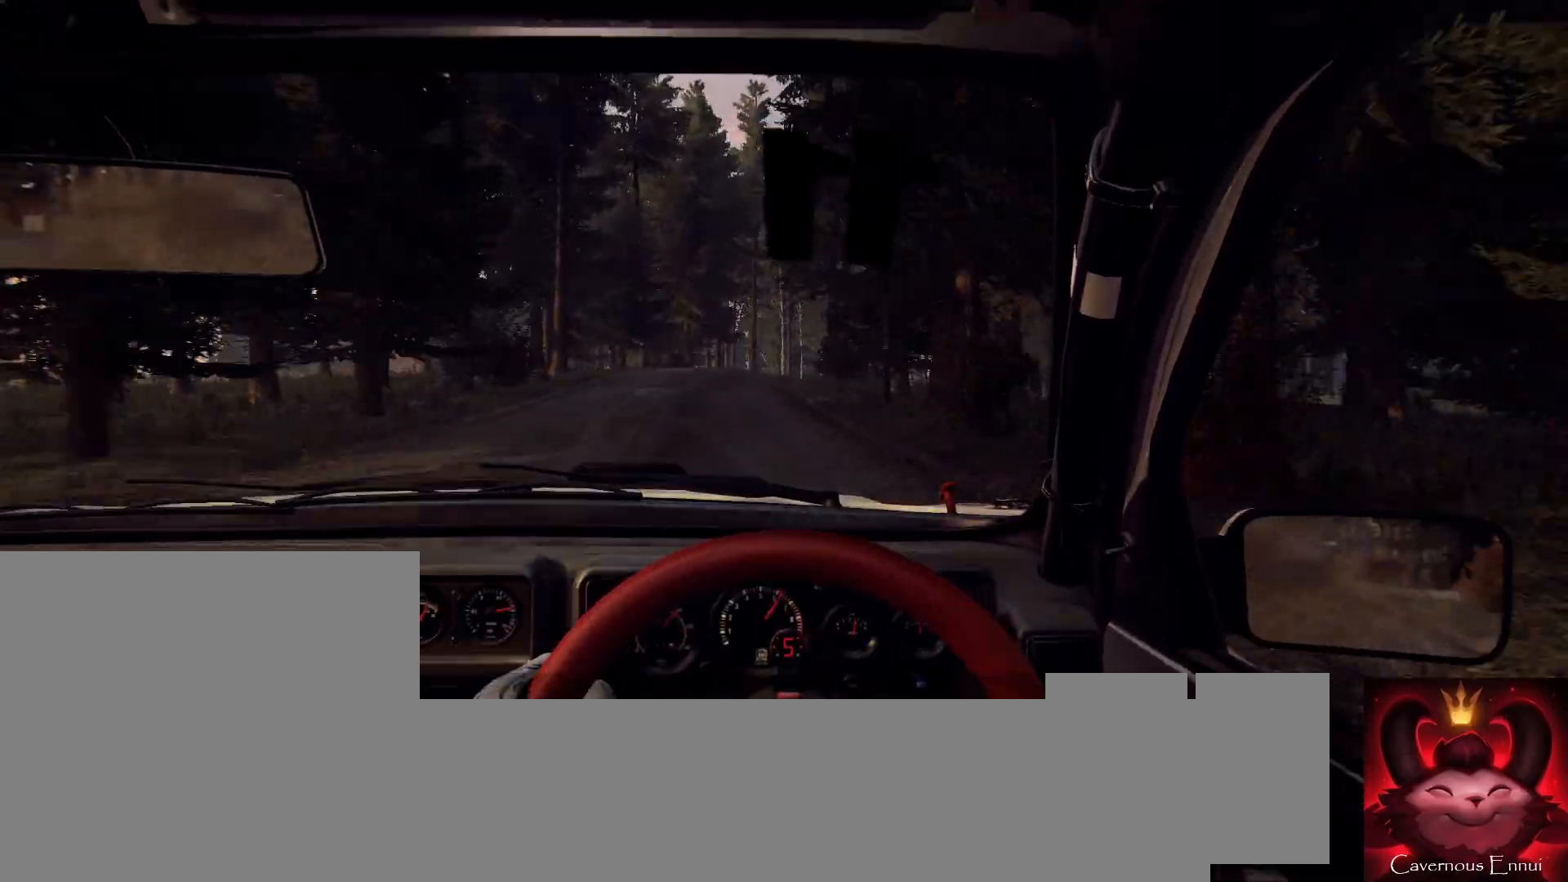
{"buttons": [], "left_stick": "center", "right_stick": "center", "events": [[67, "left_stick", "center"], [100, "L2", "up"], [300, "L2", "down"], [300, "left_stick", "right"], [433, "L2", "up"], [500, "left_stick", "center"]]}
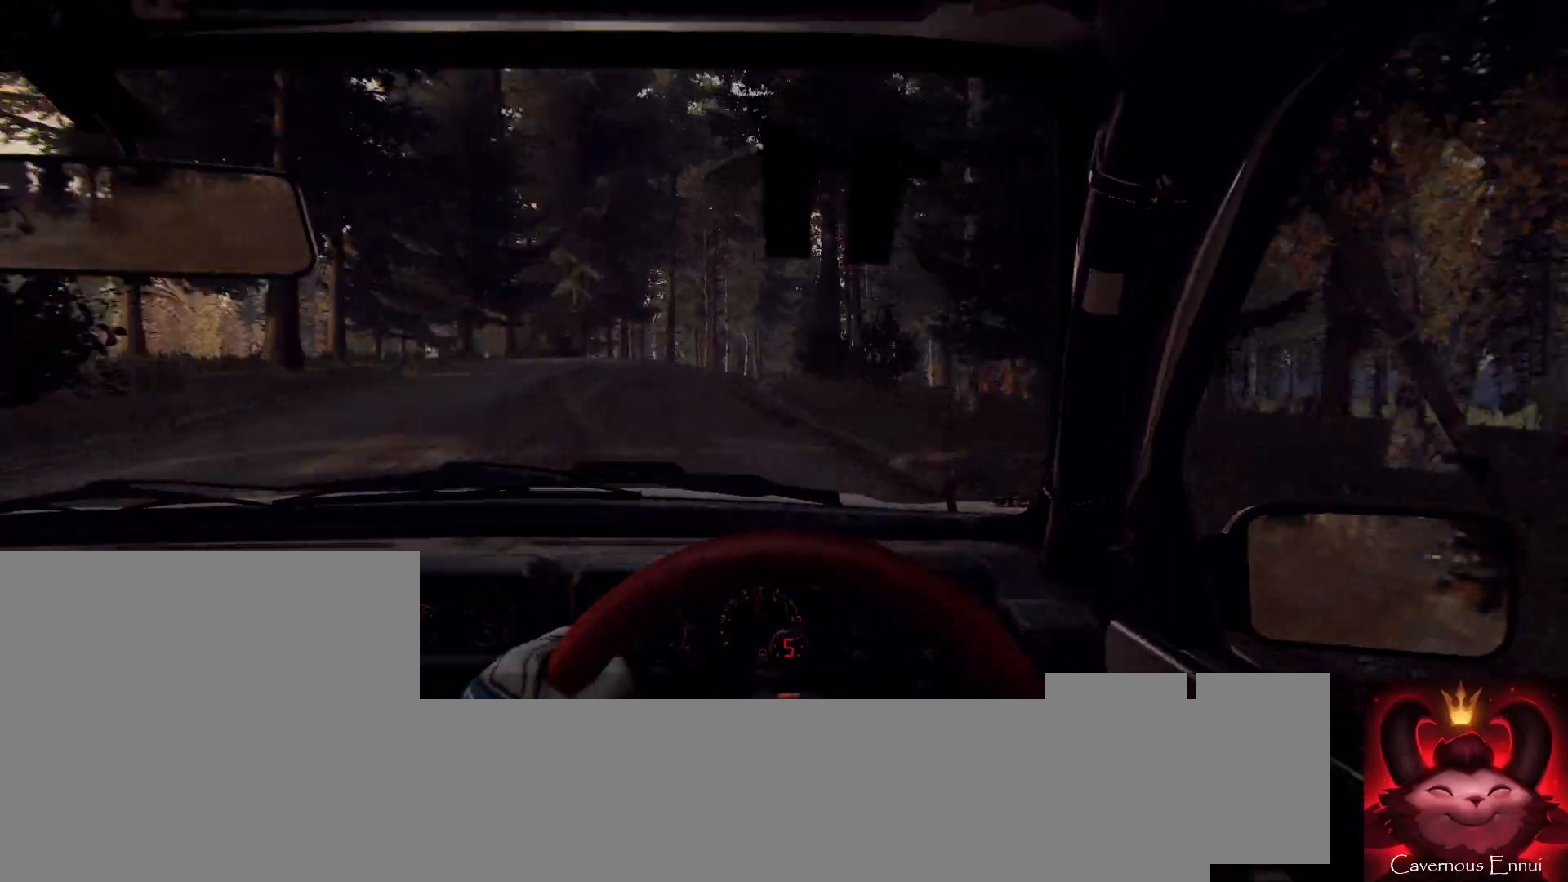
{"buttons": [], "left_stick": "center", "right_stick": "center", "events": [[133, "left_stick", "right"], [267, "right_stick", "up"], [300, "left_stick", "center"], [367, "right_stick", "center"]]}
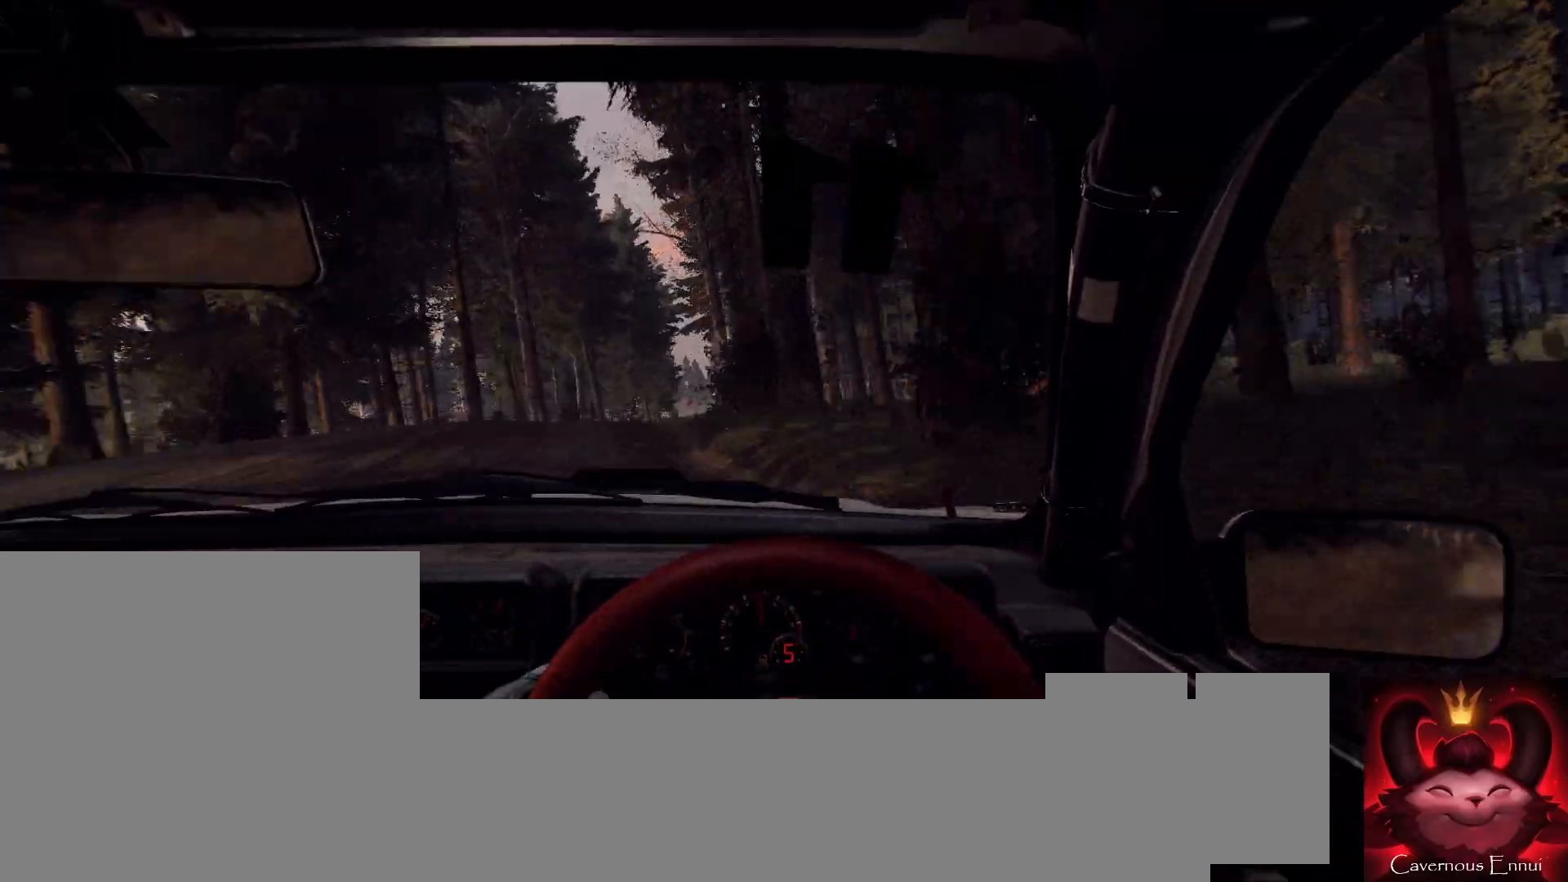
{"buttons": [], "left_stick": "center", "right_stick": "up", "events": [[67, "left_stick", "right"], [133, "left_stick", "left"], [200, "right_stick", "up"], [233, "left_stick", "down-left"], [267, "right_stick", "center"], [367, "left_stick", "center"], [433, "right_stick", "up"]]}
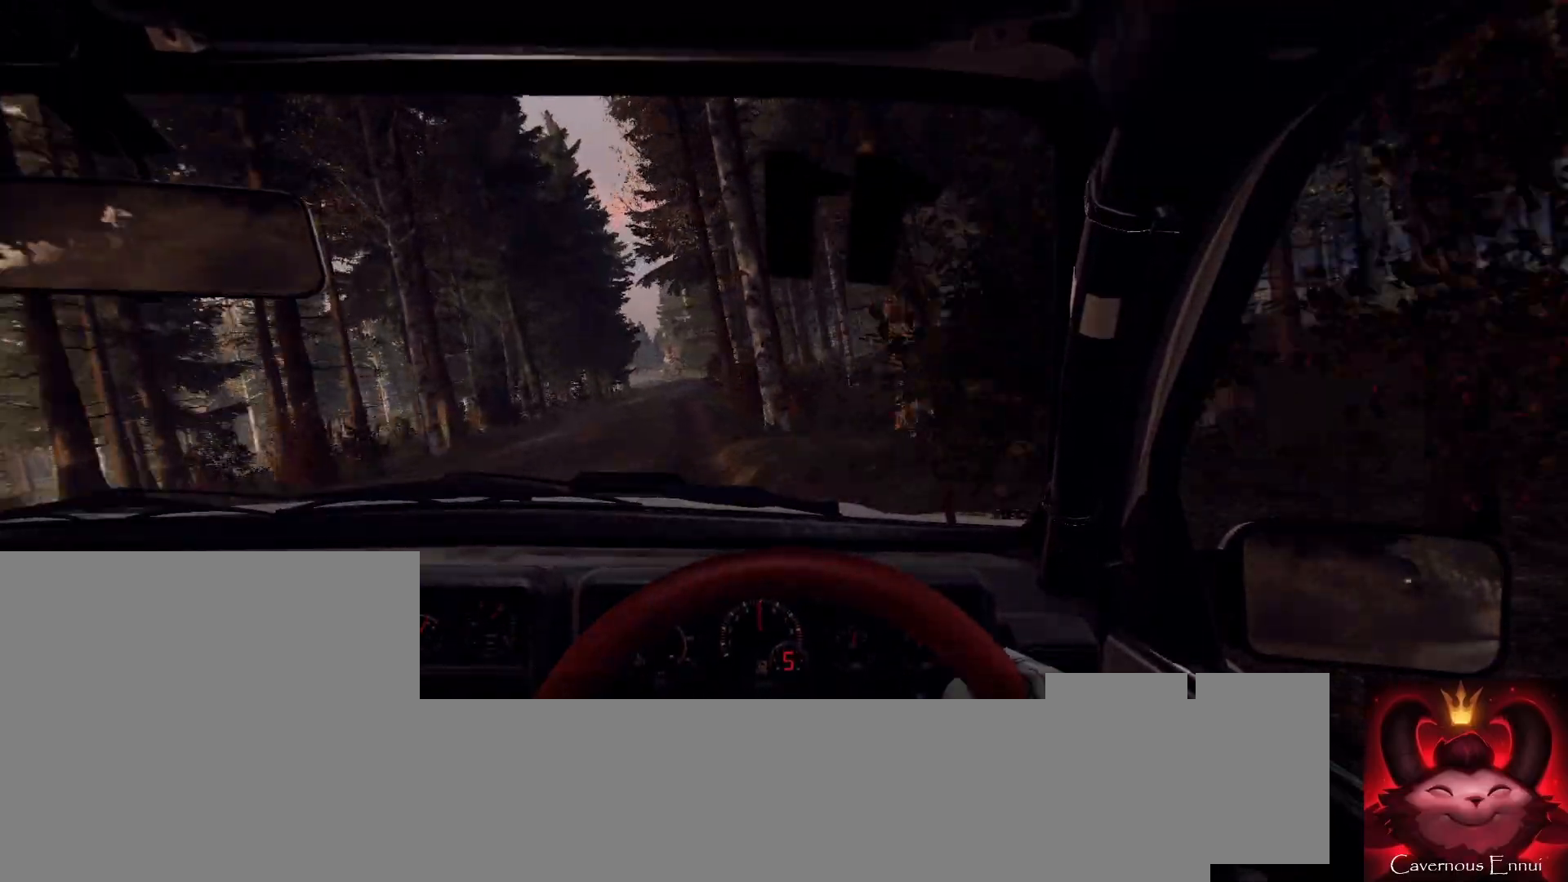
{"buttons": [], "left_stick": "center", "right_stick": "up", "events": [[133, "left_stick", "down-left"], [367, "left_stick", "center"]]}
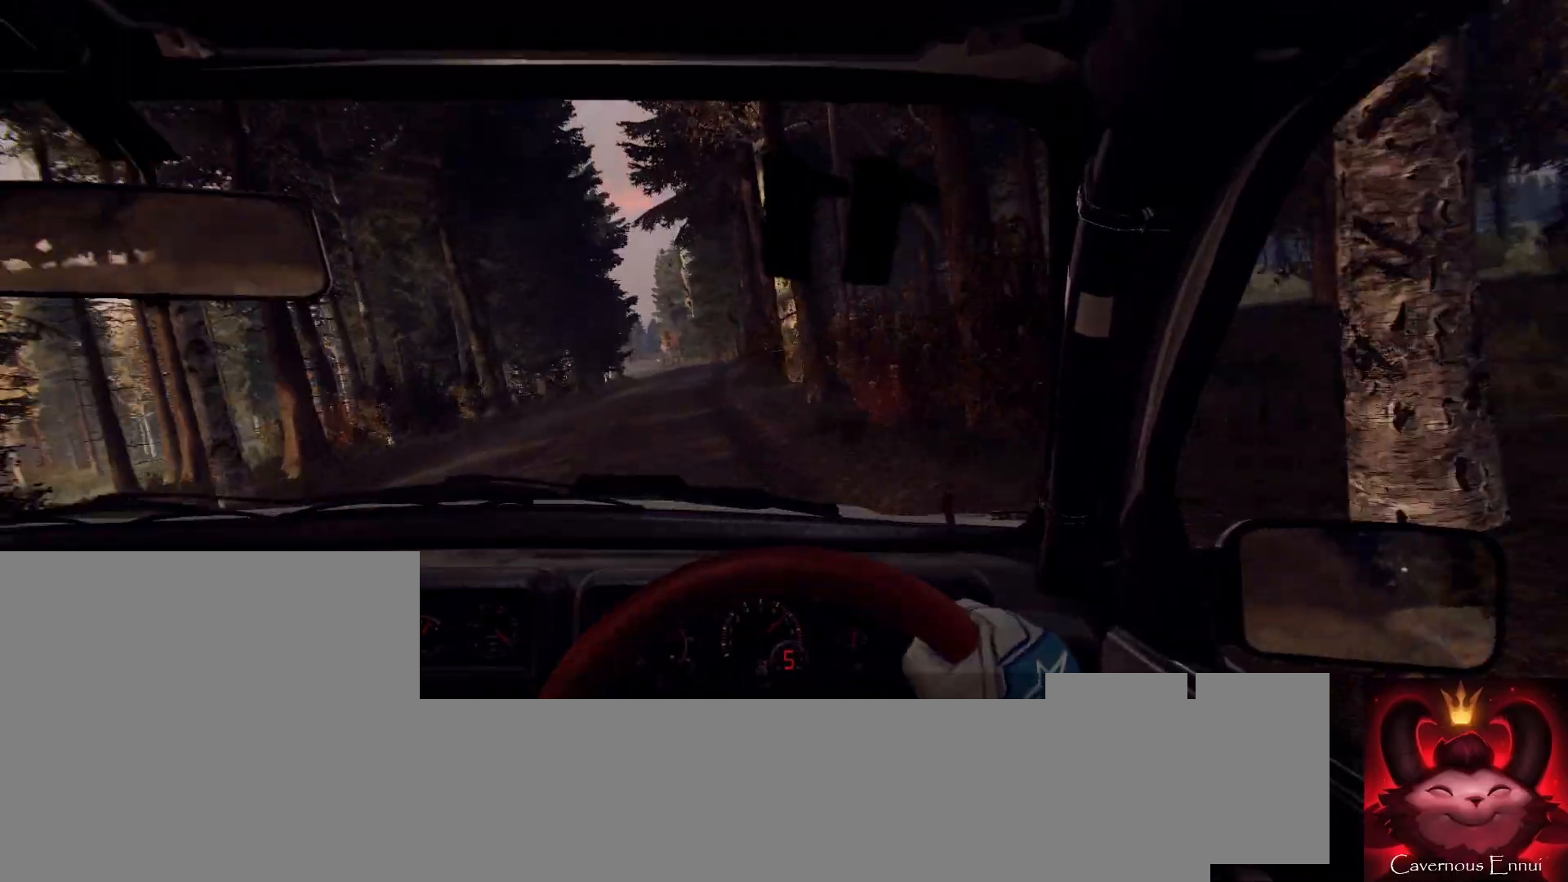
{"buttons": [], "left_stick": "center", "right_stick": "center", "events": [[100, "left_stick", "left"], [233, "right_stick", "center"], [367, "left_stick", "center"]]}
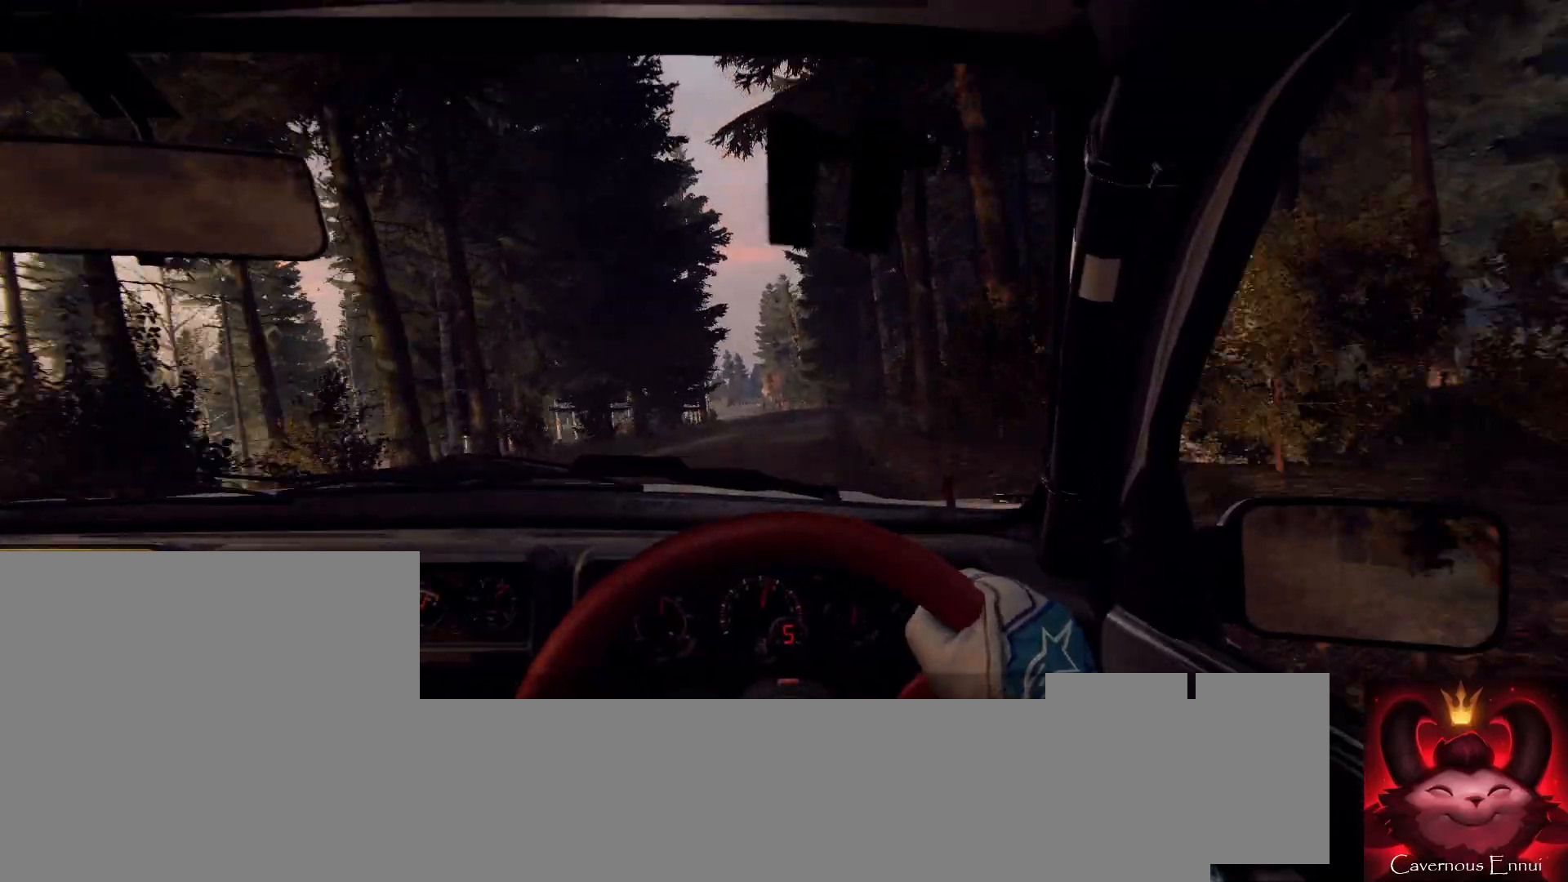
{"buttons": [], "left_stick": "center", "right_stick": "center", "events": [[67, "left_stick", "right"], [100, "right_stick", "up"], [200, "right_stick", "center"], [467, "left_stick", "center"]]}
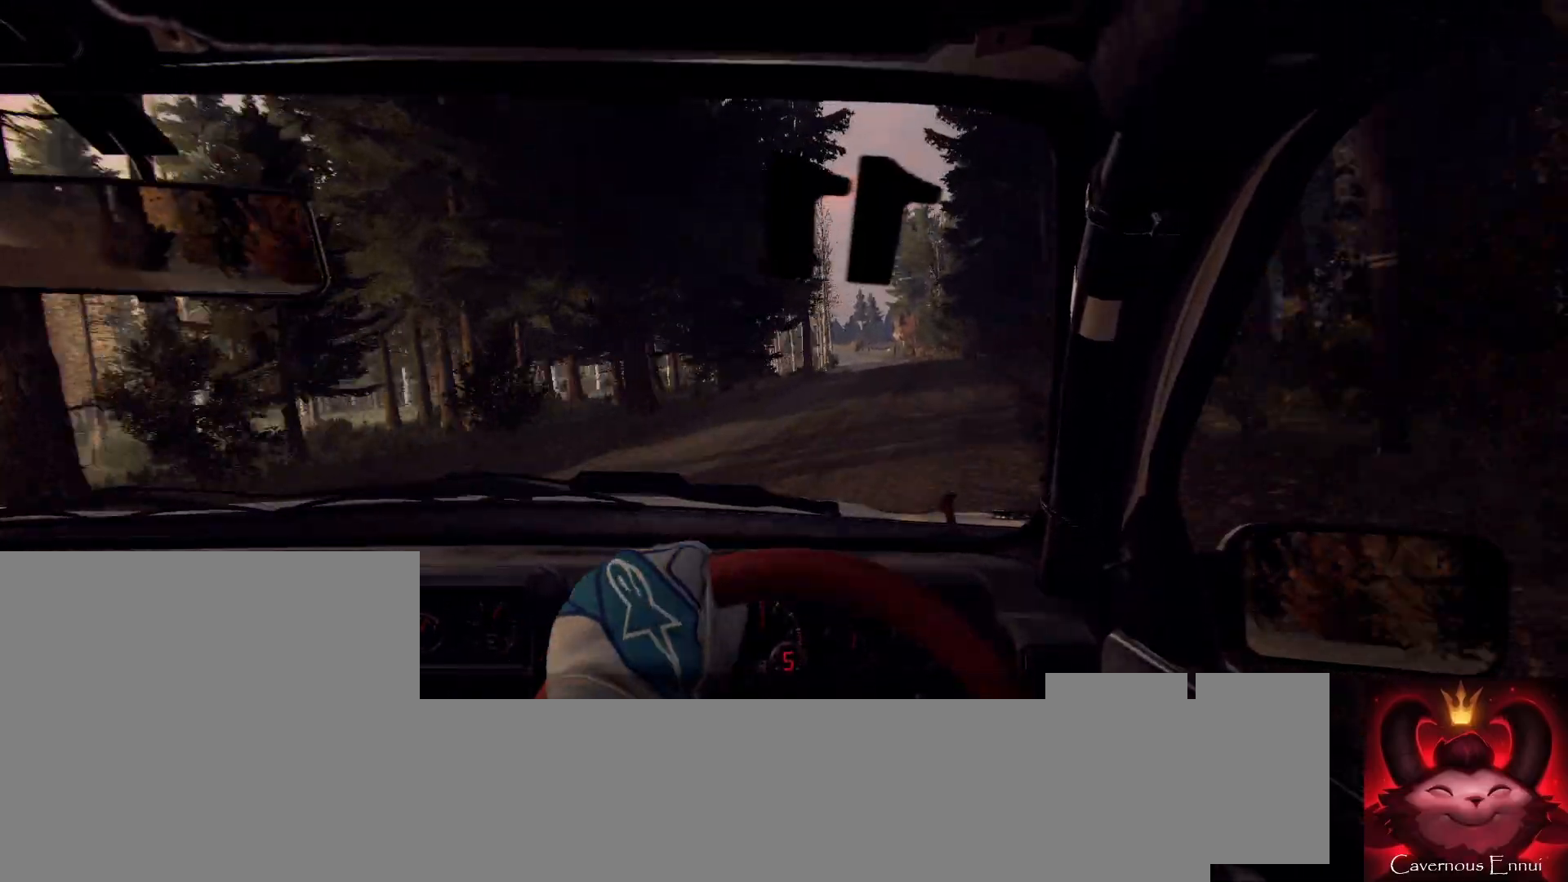
{"buttons": [], "left_stick": "center", "right_stick": "center", "events": [[167, "right_stick", "up"], [300, "left_stick", "right"], [300, "right_stick", "center"], [400, "left_stick", "center"]]}
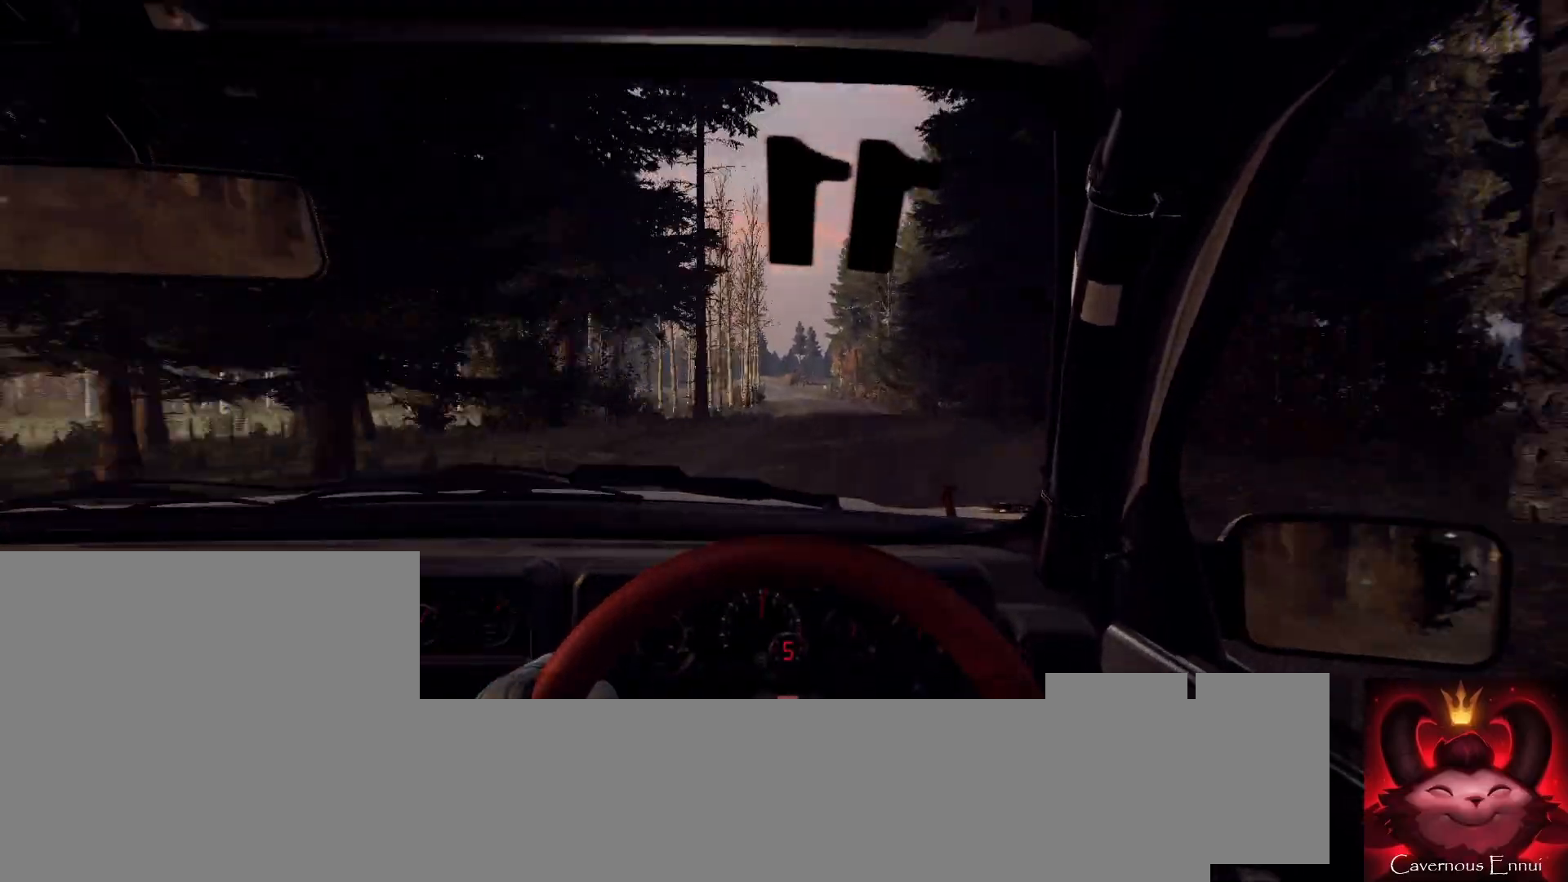
{"buttons": [], "left_stick": "center", "right_stick": "up", "events": [[33, "right_stick", "up"], [133, "left_stick", "left"], [233, "left_stick", "center"]]}
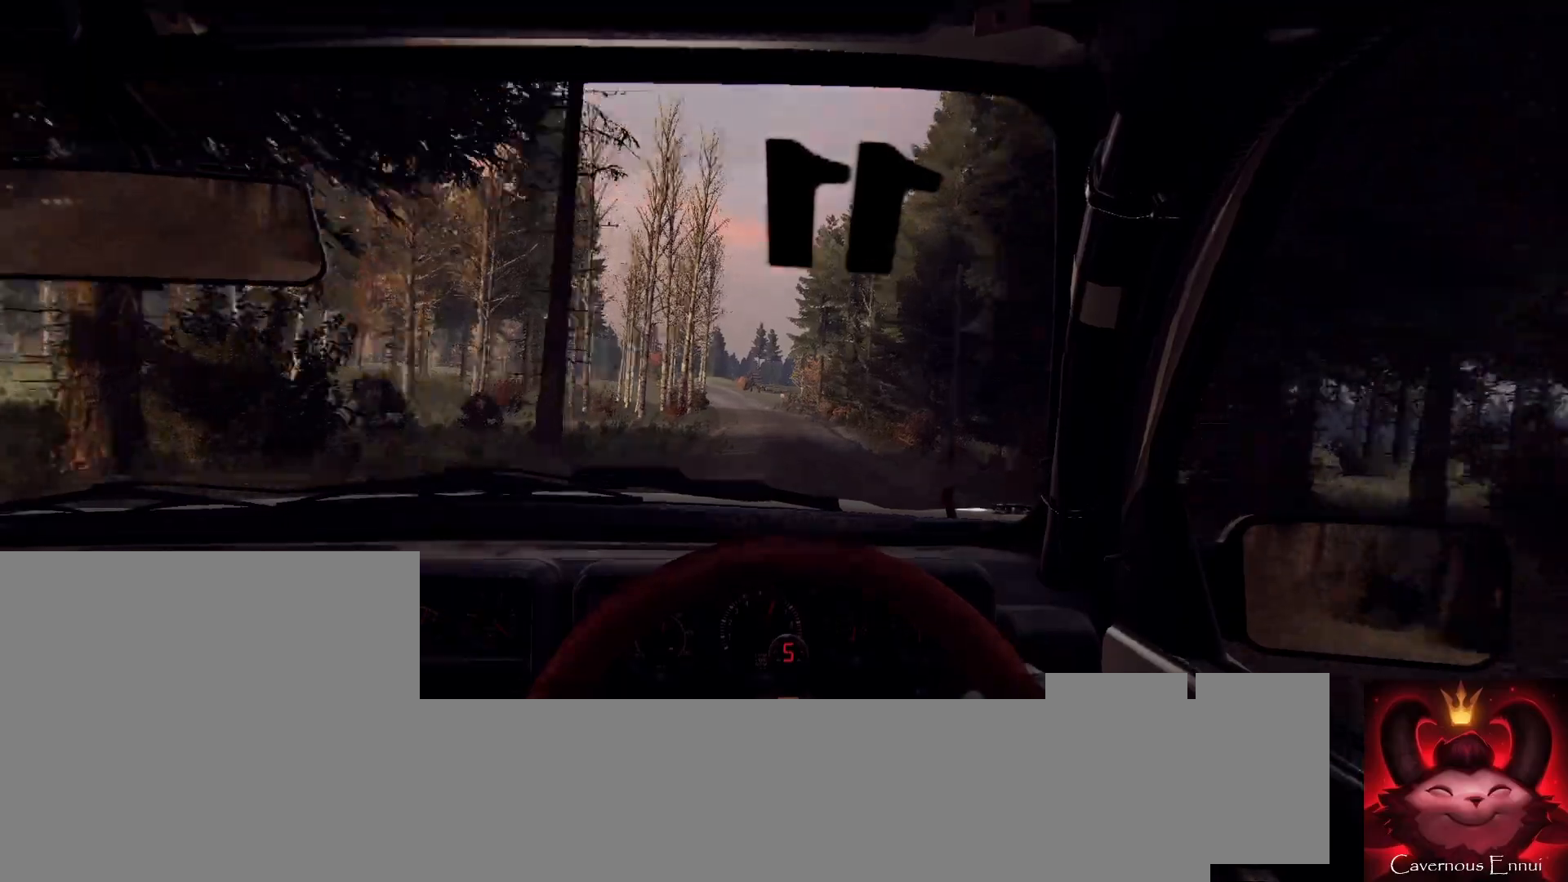
{"buttons": [], "left_stick": "left", "right_stick": "up", "events": [[67, "left_stick", "right"], [267, "left_stick", "center"], [500, "left_stick", "left"]]}
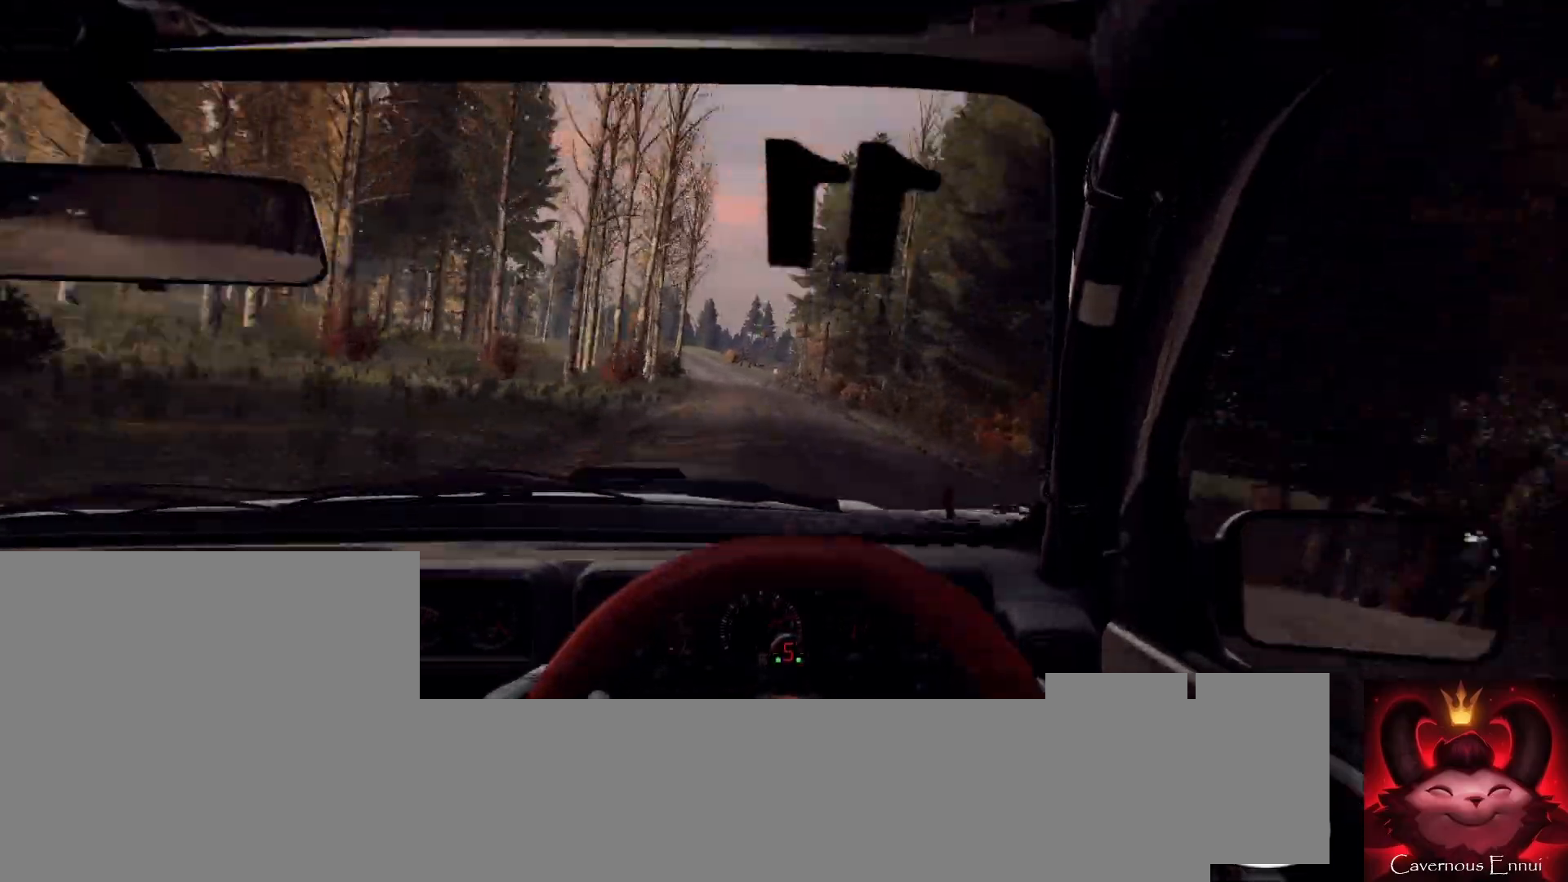
{"buttons": [], "left_stick": "center", "right_stick": "up", "events": [[133, "left_stick", "center"], [333, "left_stick", "down-left"], [500, "left_stick", "center"]]}
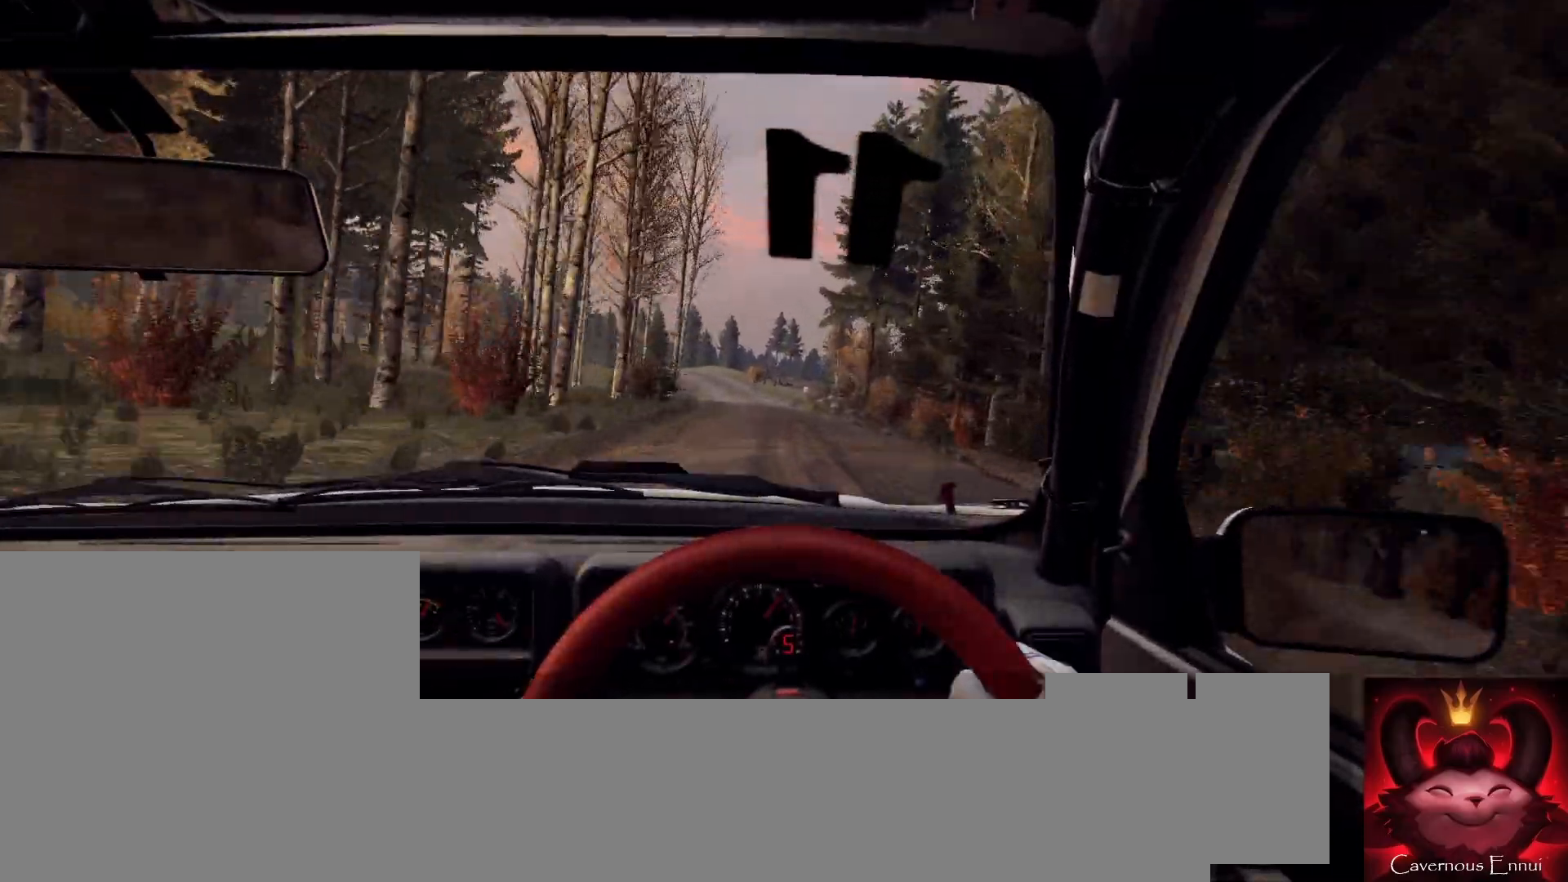
{"buttons": [], "left_stick": "center", "right_stick": "center", "events": [[400, "left_stick", "left"], [400, "right_stick", "center"], [467, "left_stick", "center"]]}
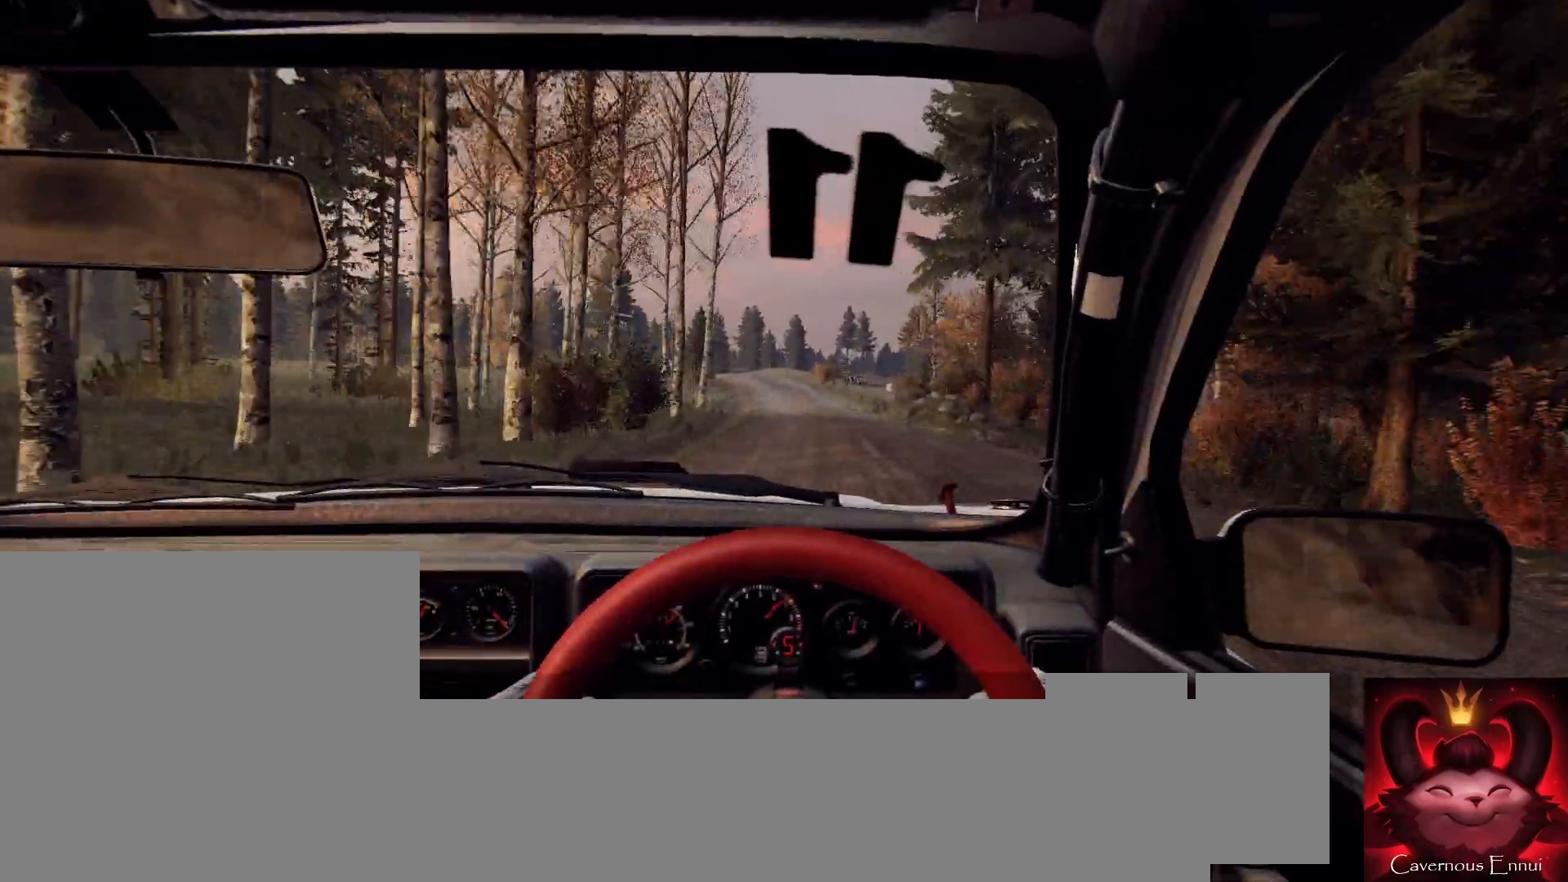
{"buttons": [], "left_stick": "center", "right_stick": "up", "events": [[67, "right_stick", "up"], [167, "left_stick", "right"], [167, "right_stick", "center"], [433, "left_stick", "center"], [467, "right_stick", "up"]]}
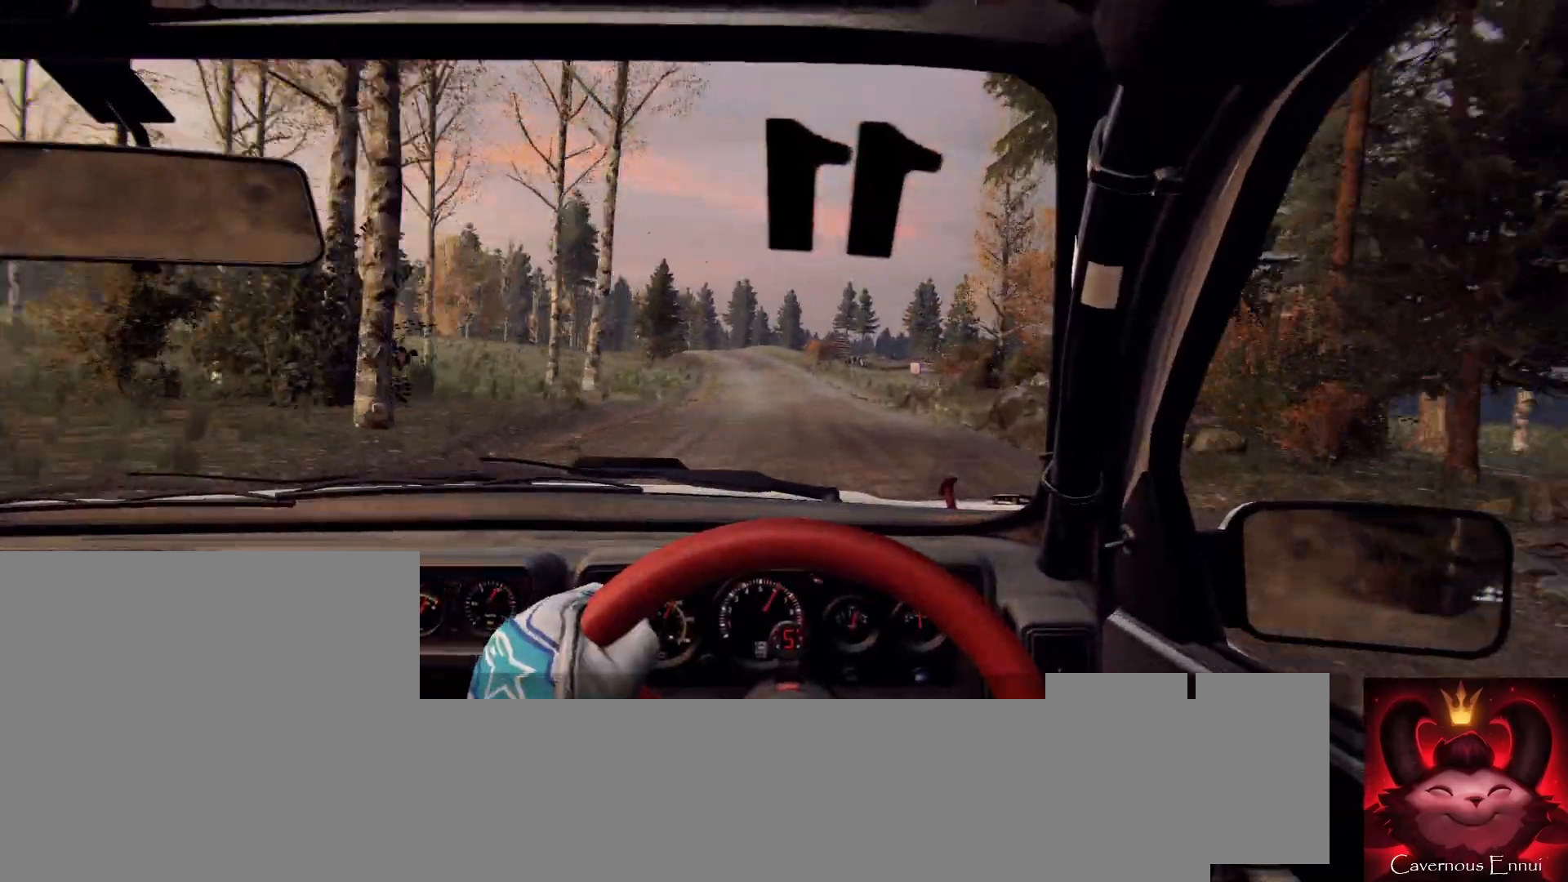
{"buttons": ["L2"], "left_stick": "center", "right_stick": "center", "events": [[33, "left_stick", "left"], [400, "left_stick", "center"], [400, "right_stick", "center"], [467, "L2", "down"]]}
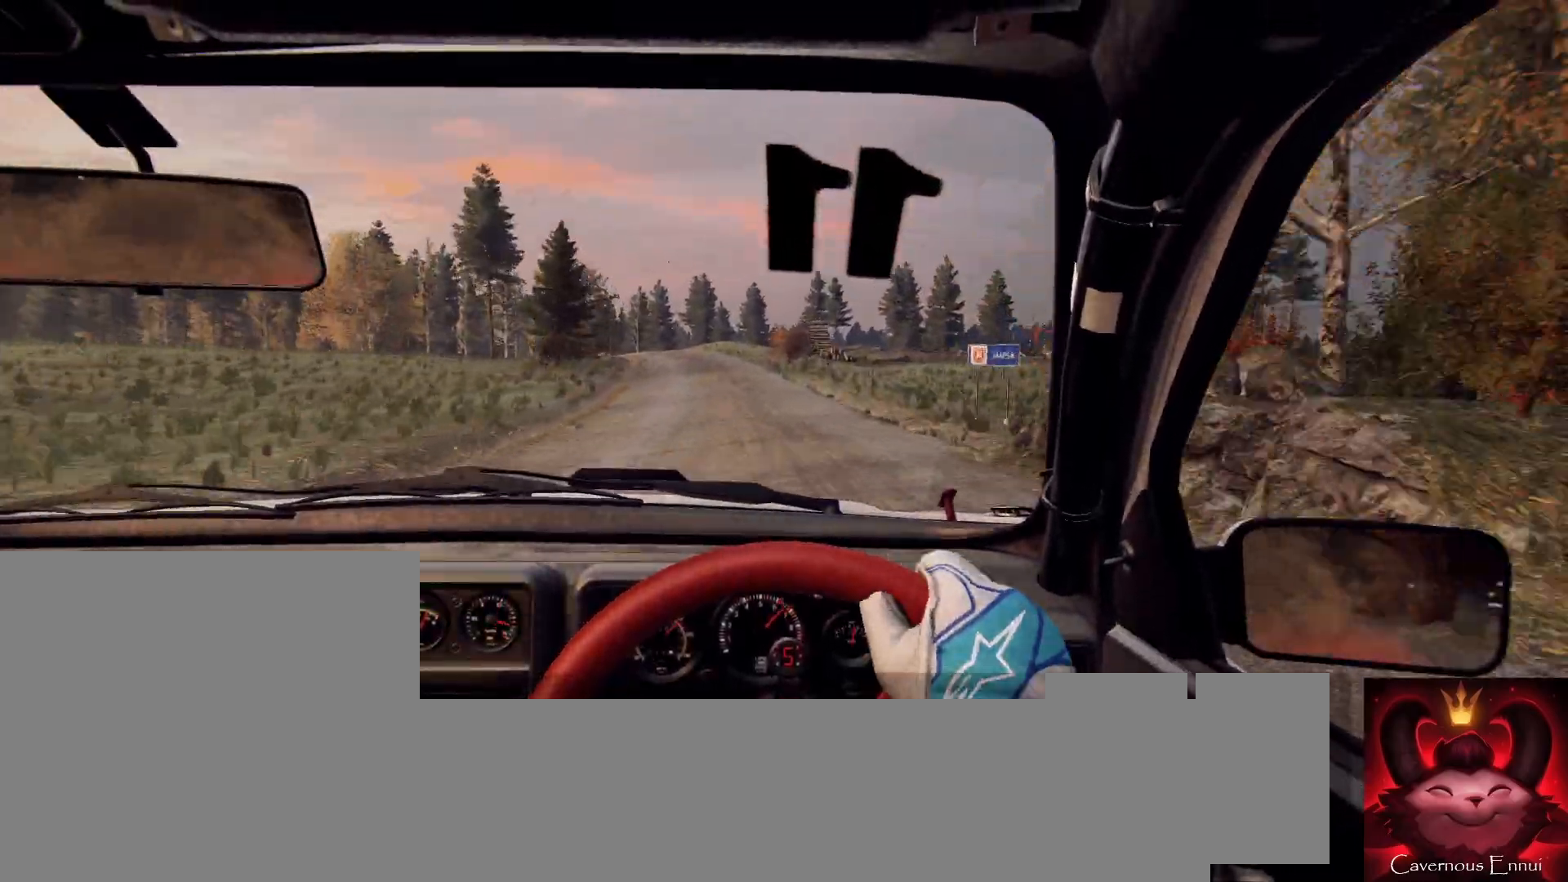
{"buttons": [], "left_stick": "center", "right_stick": "center", "events": [[67, "left_stick", "left"], [133, "L2", "up"], [200, "left_stick", "center"], [233, "L2", "down"], [333, "L1", "down"], [333, "L2", "up"], [400, "L1", "up"]]}
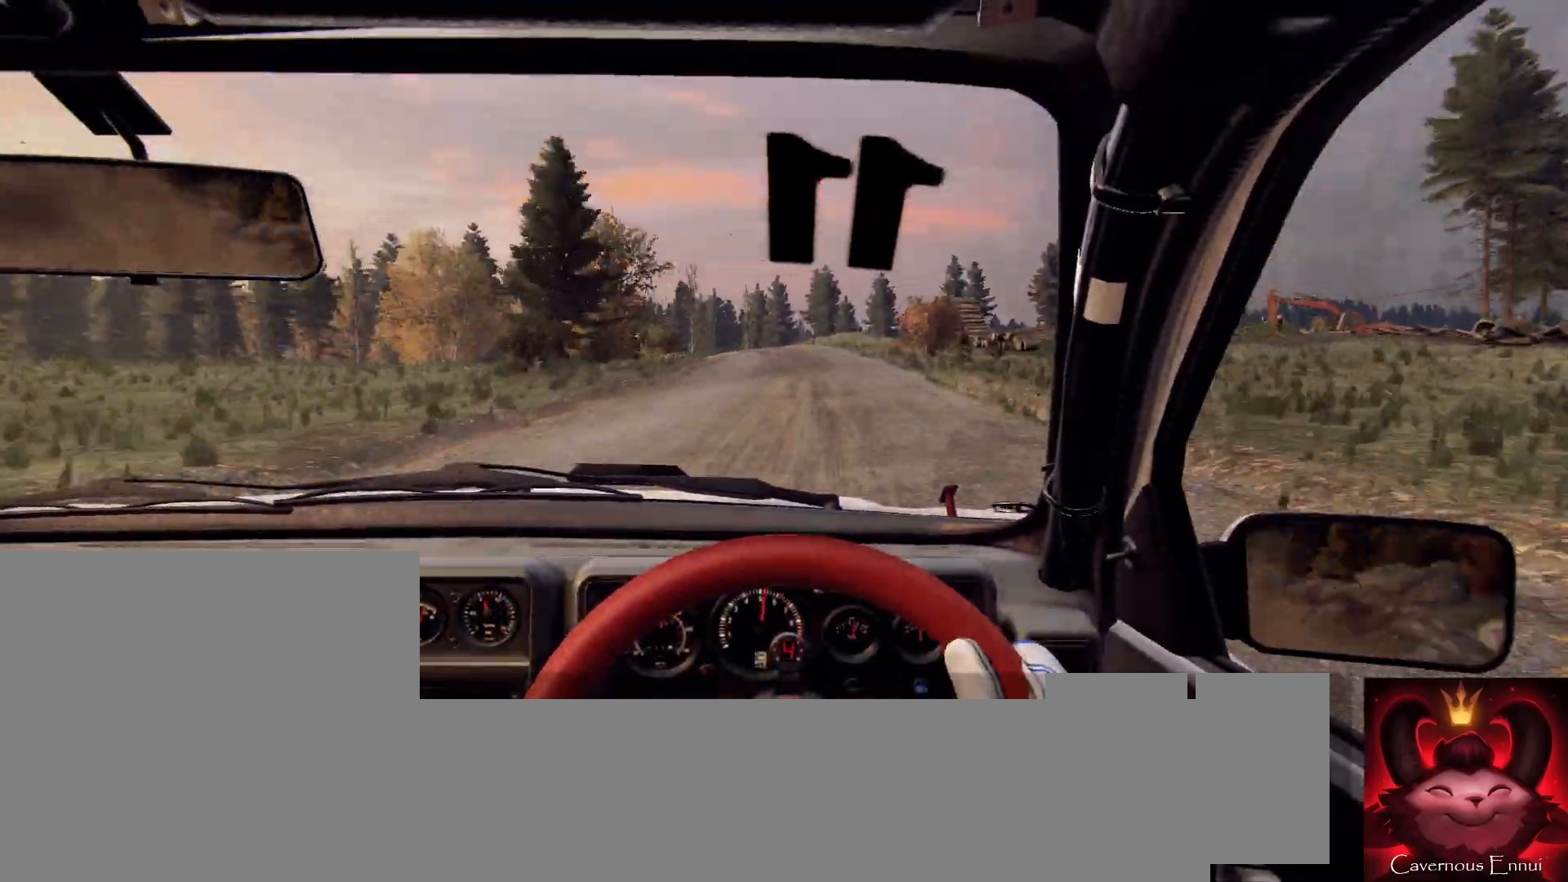
{"buttons": [], "left_stick": "center", "right_stick": "center", "events": [[67, "L2", "down"], [233, "L2", "up"], [233, "left_stick", "left"], [333, "L2", "down"], [433, "L2", "up"], [433, "left_stick", "center"]]}
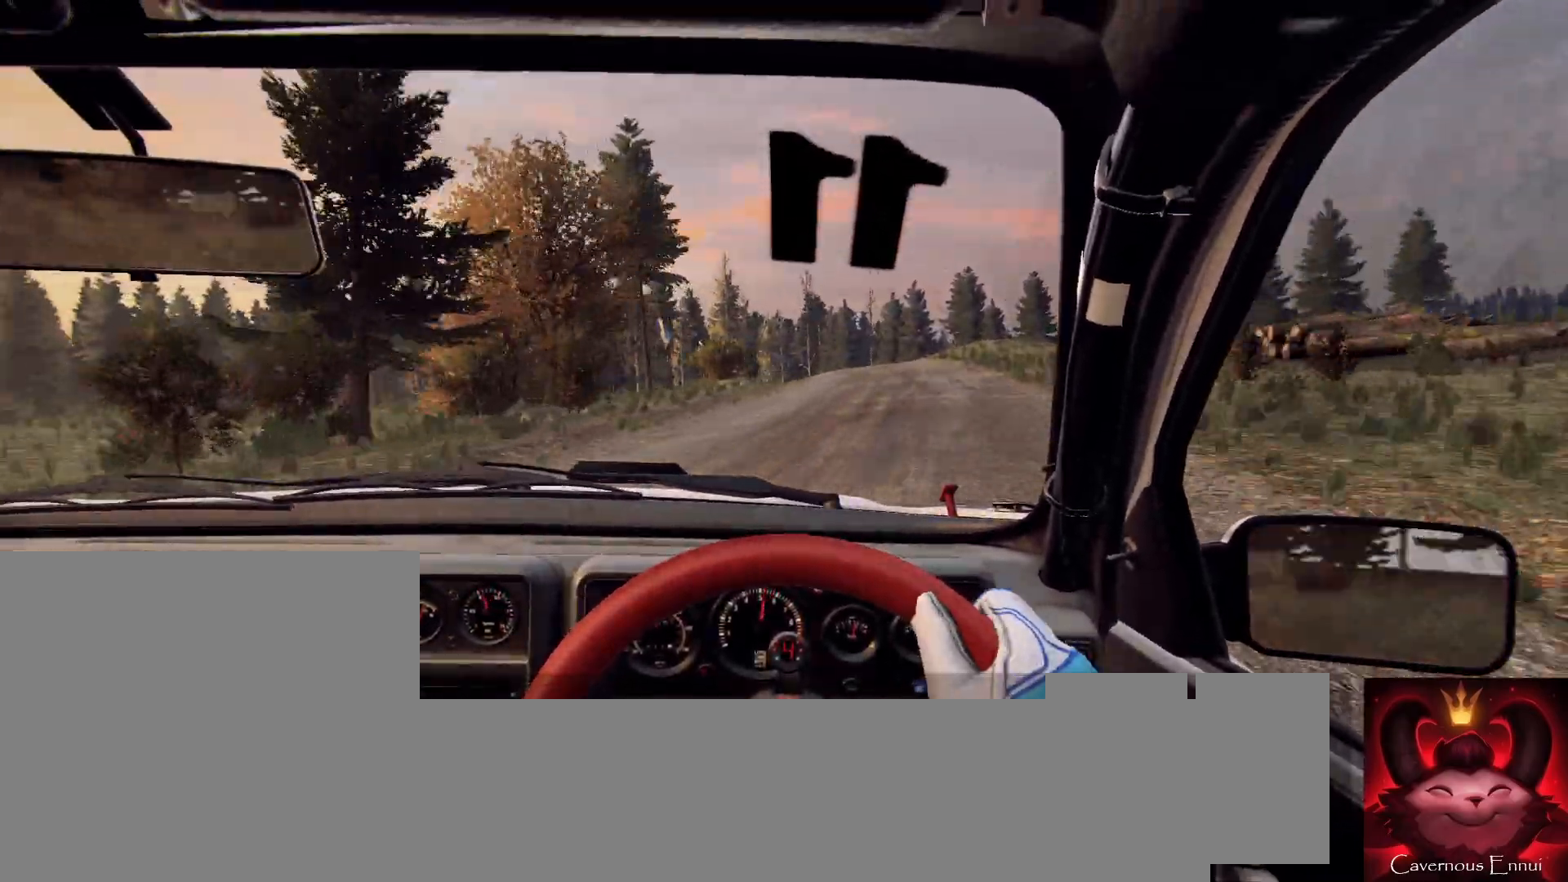
{"buttons": [], "left_stick": "right", "right_stick": "center", "events": [[100, "L2", "down"], [233, "L2", "up"], [267, "right_stick", "up"], [333, "left_stick", "right"], [400, "right_stick", "center"]]}
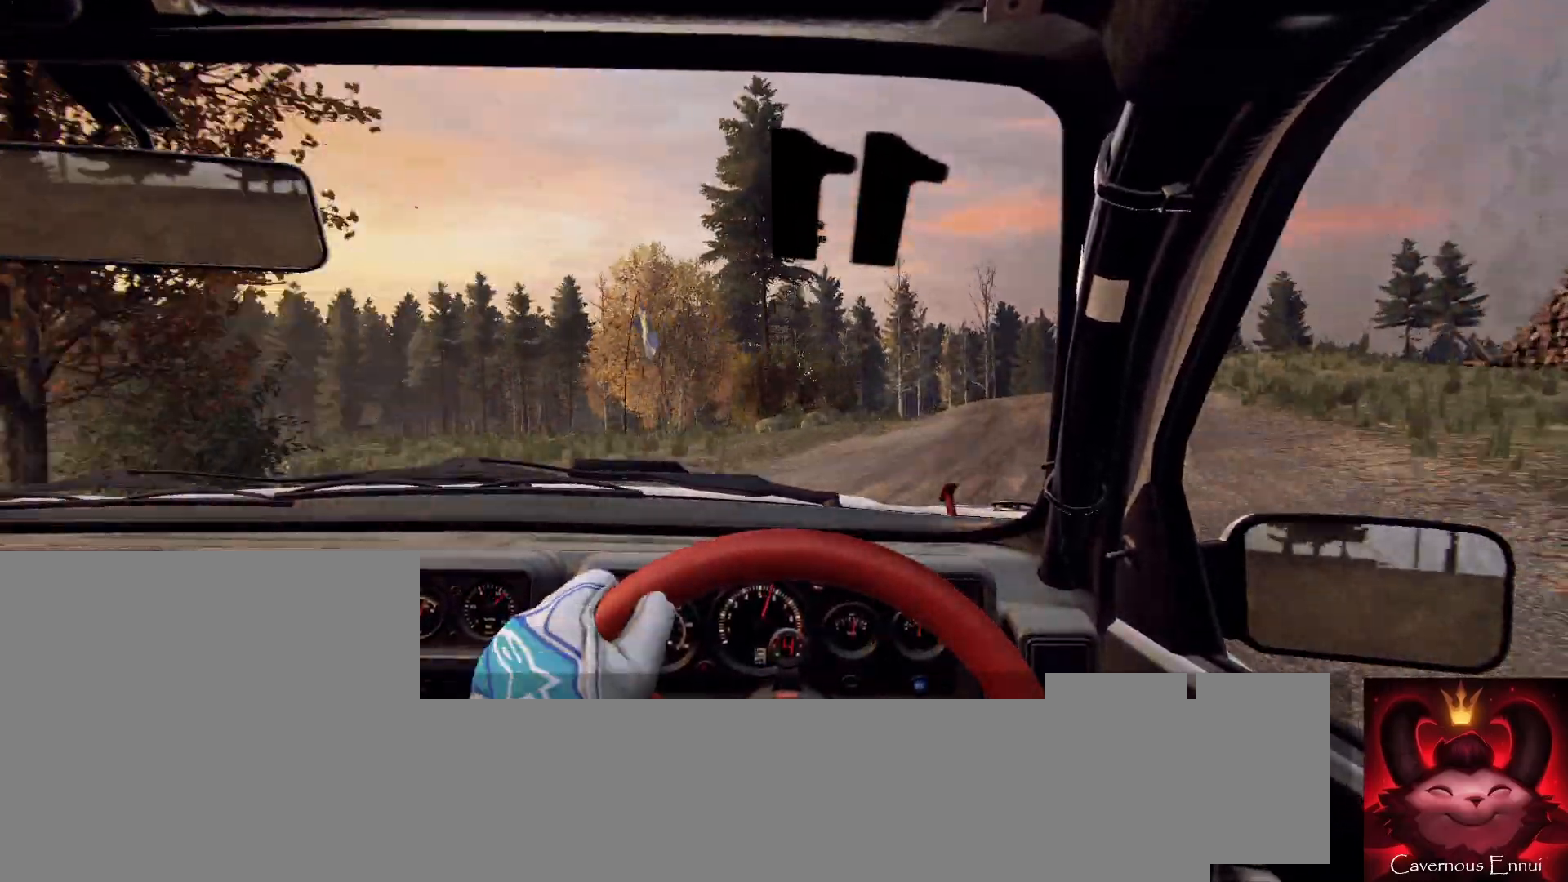
{"buttons": [], "left_stick": "left", "right_stick": "center", "events": [[100, "left_stick", "center"], [167, "left_stick", "right"], [233, "right_stick", "up"], [367, "left_stick", "center"], [367, "right_stick", "center"], [433, "left_stick", "left"]]}
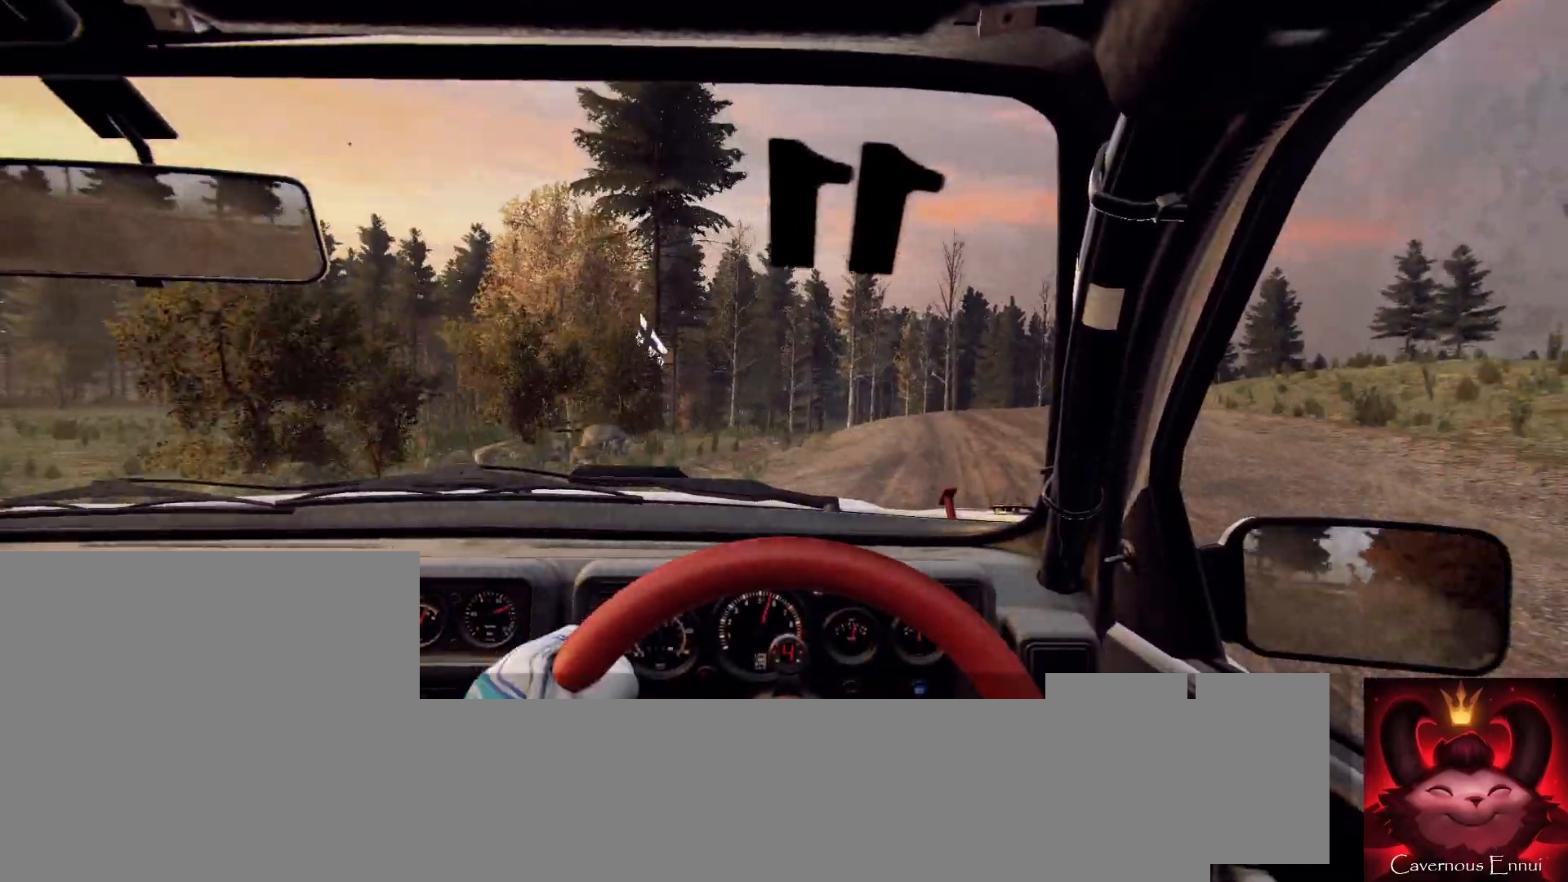
{"buttons": [], "left_stick": "left", "right_stick": "center", "events": [[300, "left_stick", "center"], [367, "right_stick", "up"], [433, "left_stick", "left"], [500, "right_stick", "center"]]}
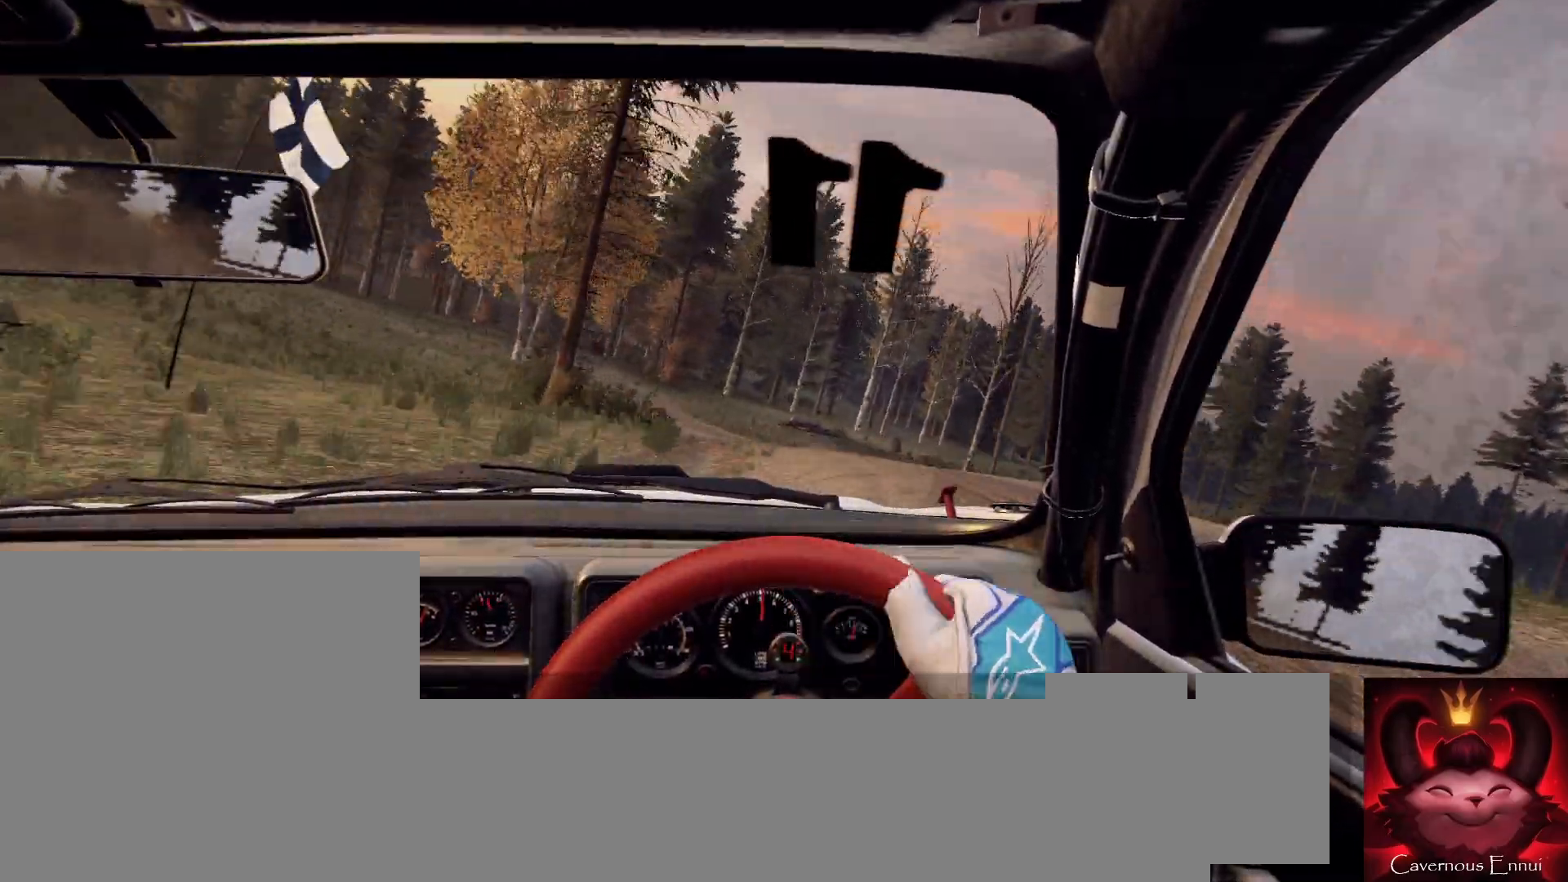
{"buttons": [], "left_stick": "left", "right_stick": "center", "events": [[33, "left_stick", "center"], [167, "left_stick", "left"], [267, "left_stick", "center"], [367, "left_stick", "left"]]}
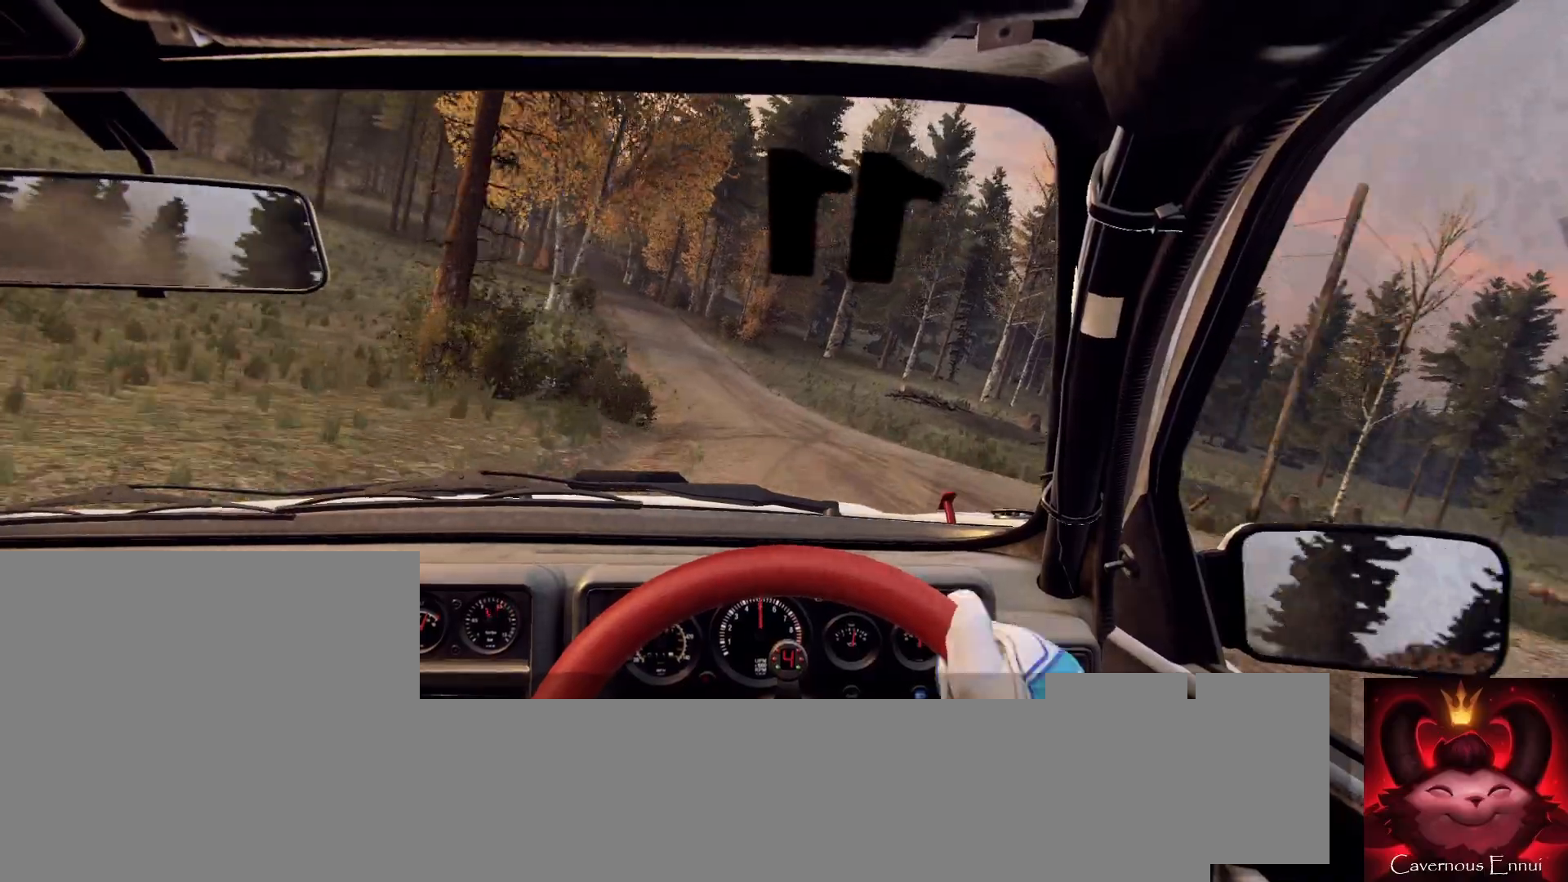
{"buttons": [], "left_stick": "right", "right_stick": "center", "events": [[233, "left_stick", "center"], [233, "right_stick", "up"], [367, "left_stick", "right"], [367, "right_stick", "center"]]}
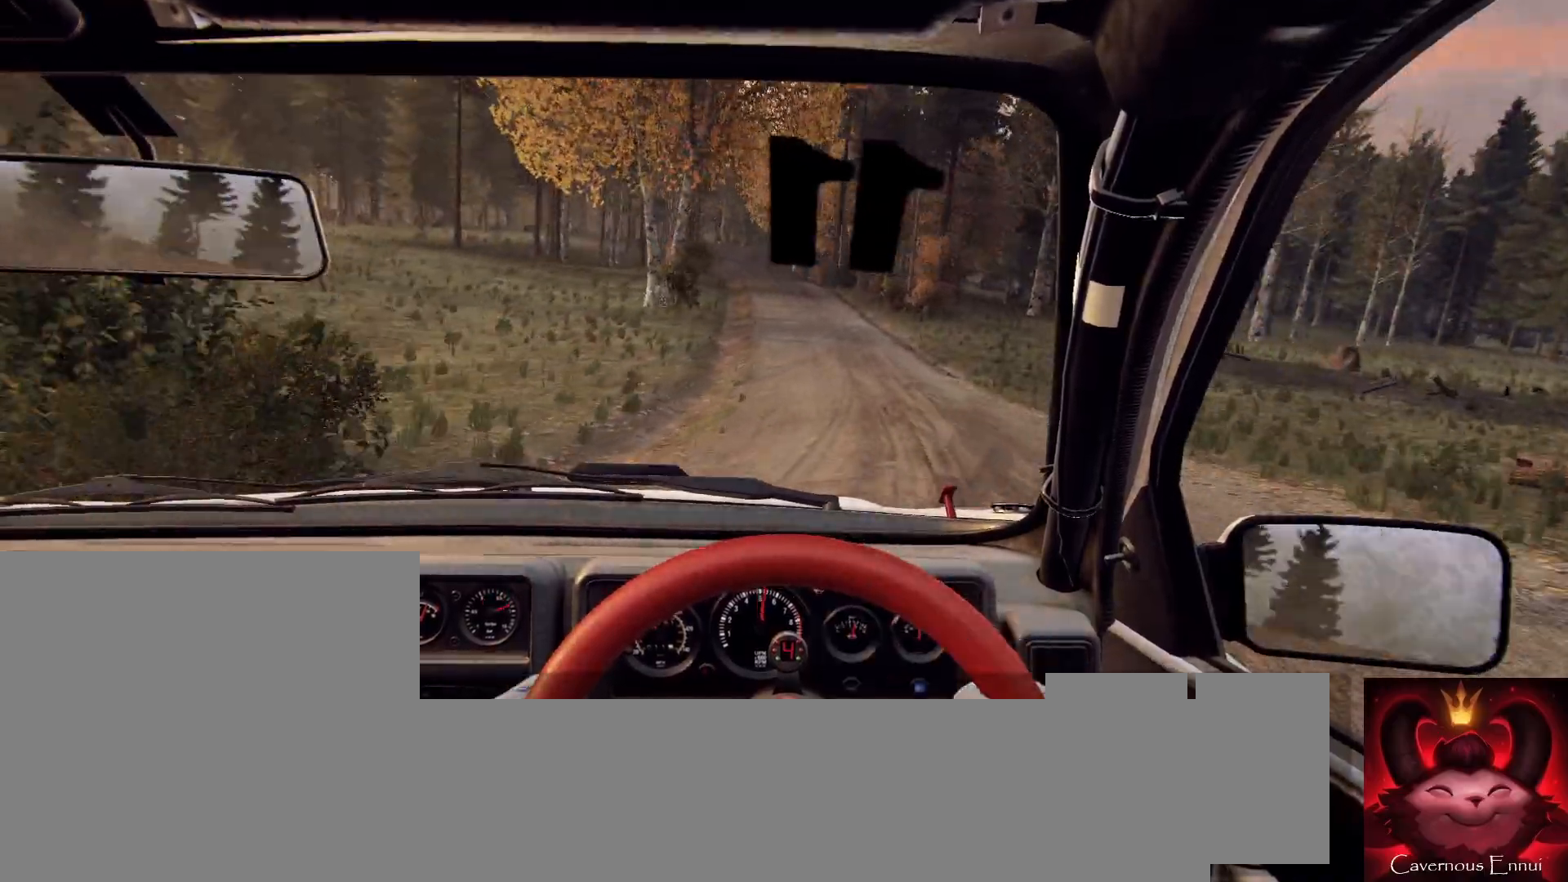
{"buttons": [], "left_stick": "left", "right_stick": "up", "events": [[33, "left_stick", "center"], [33, "right_stick", "up-right"], [100, "left_stick", "right"], [100, "right_stick", "up"], [267, "left_stick", "center"], [400, "left_stick", "left"]]}
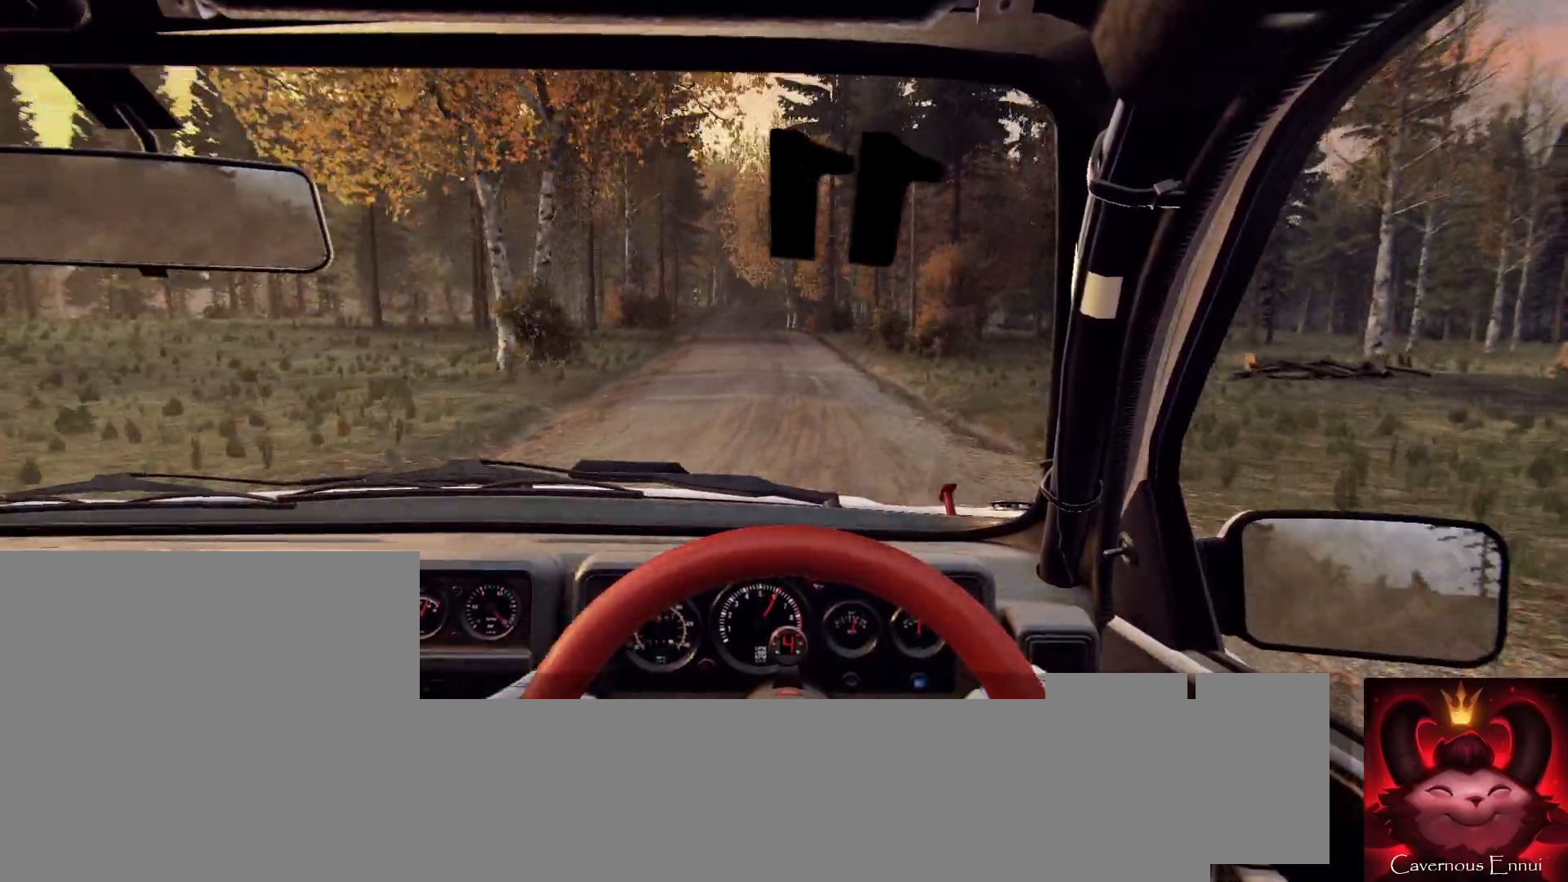
{"buttons": [], "left_stick": "center", "right_stick": "up", "events": [[100, "right_stick", "center"], [400, "left_stick", "center"], [400, "right_stick", "up"]]}
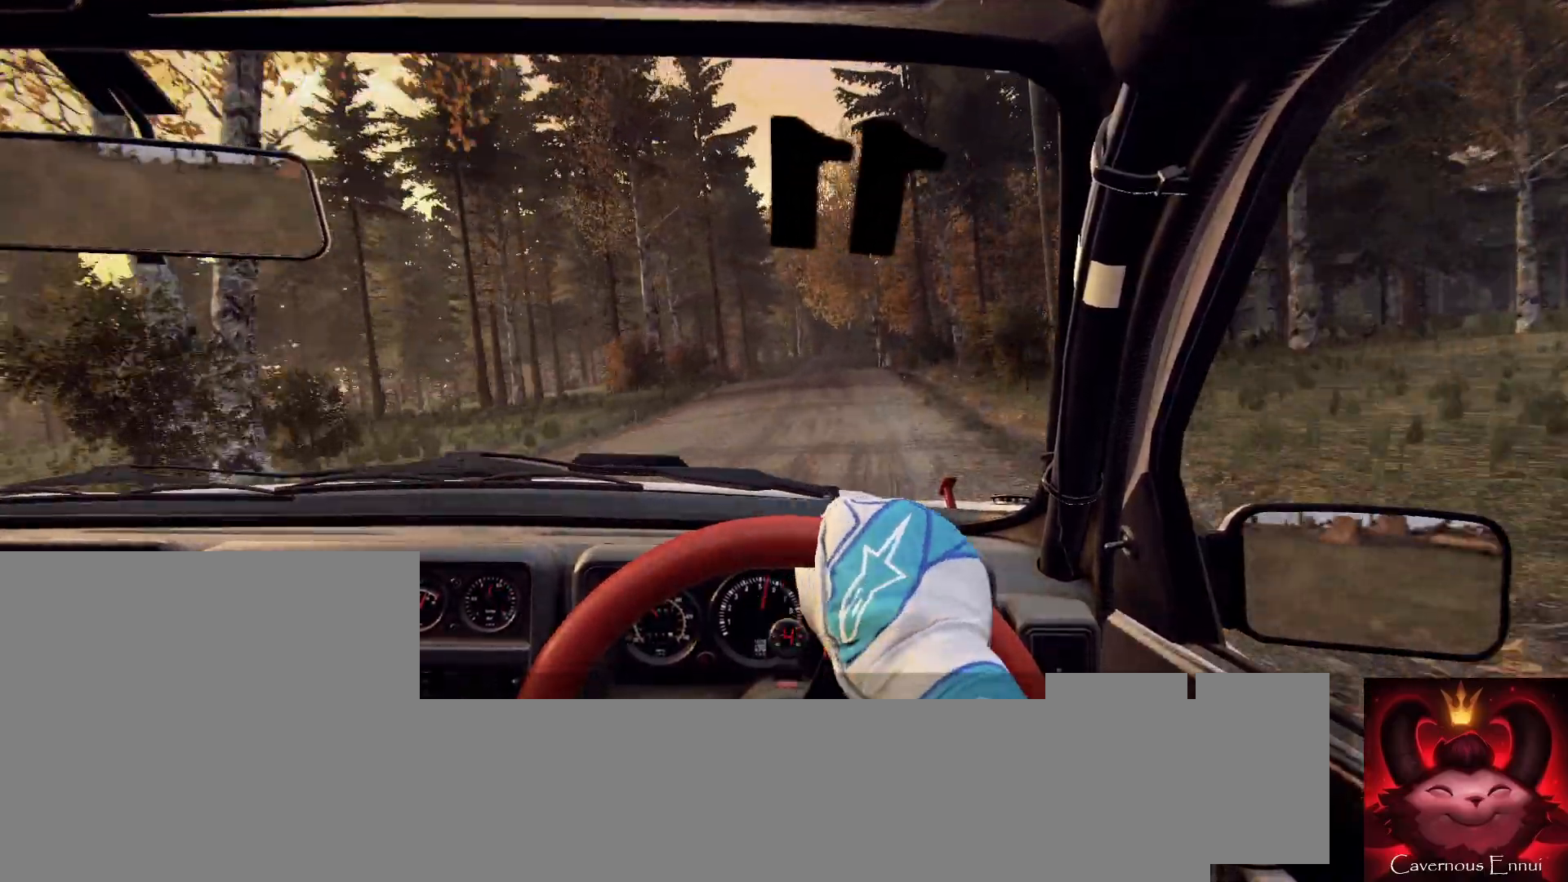
{"buttons": [], "left_stick": "right", "right_stick": "up", "events": [[133, "left_stick", "right"], [267, "left_stick", "center"], [400, "left_stick", "right"]]}
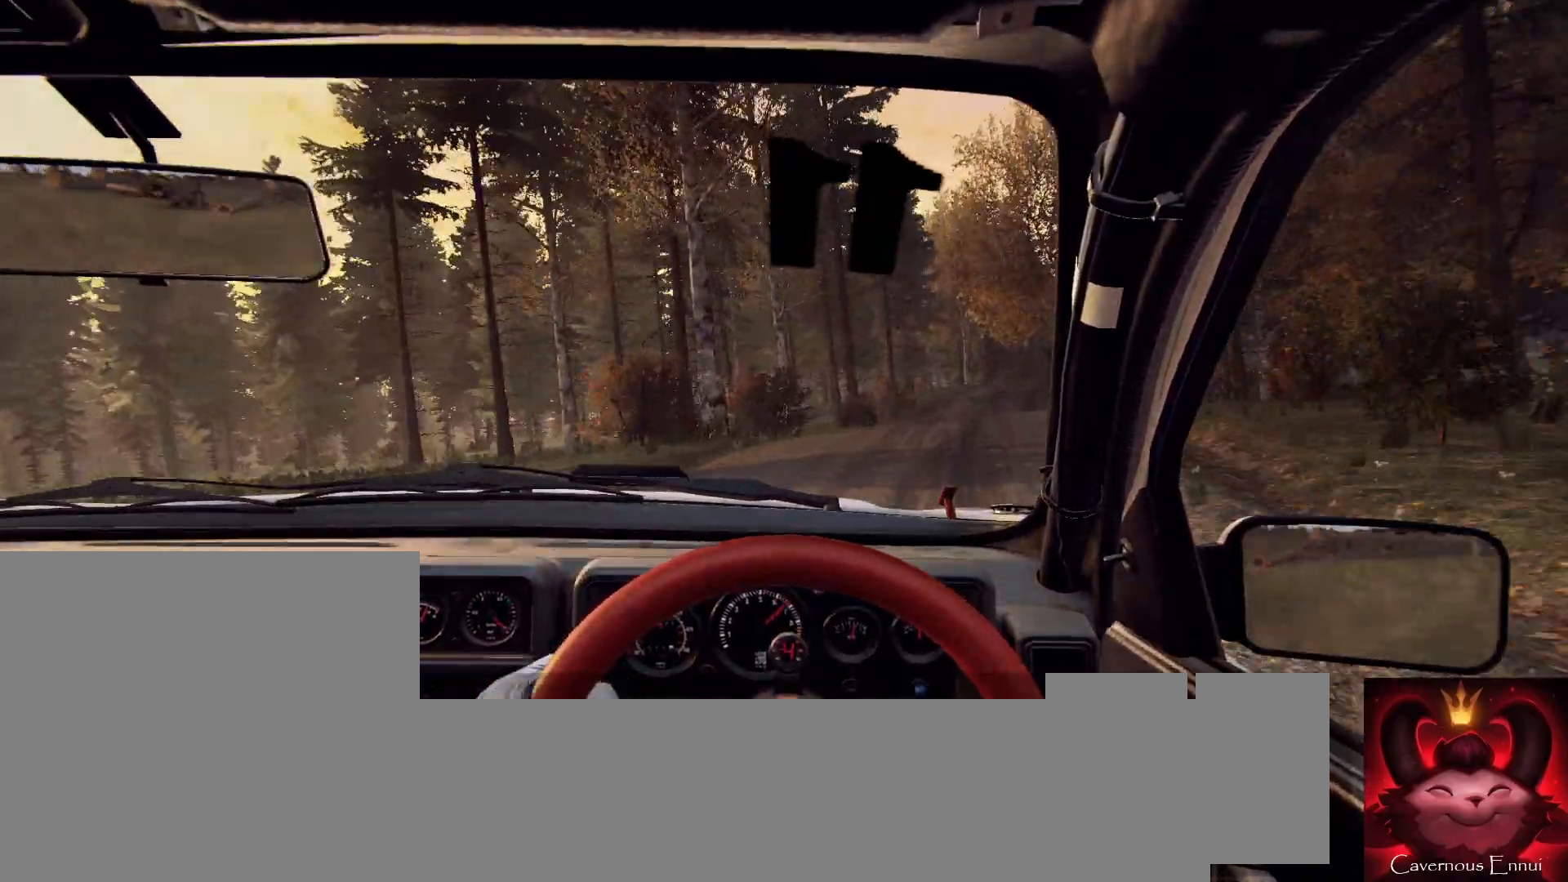
{"buttons": [], "left_stick": "center", "right_stick": "up", "events": [[100, "left_stick", "center"], [167, "left_stick", "right"], [300, "left_stick", "center"]]}
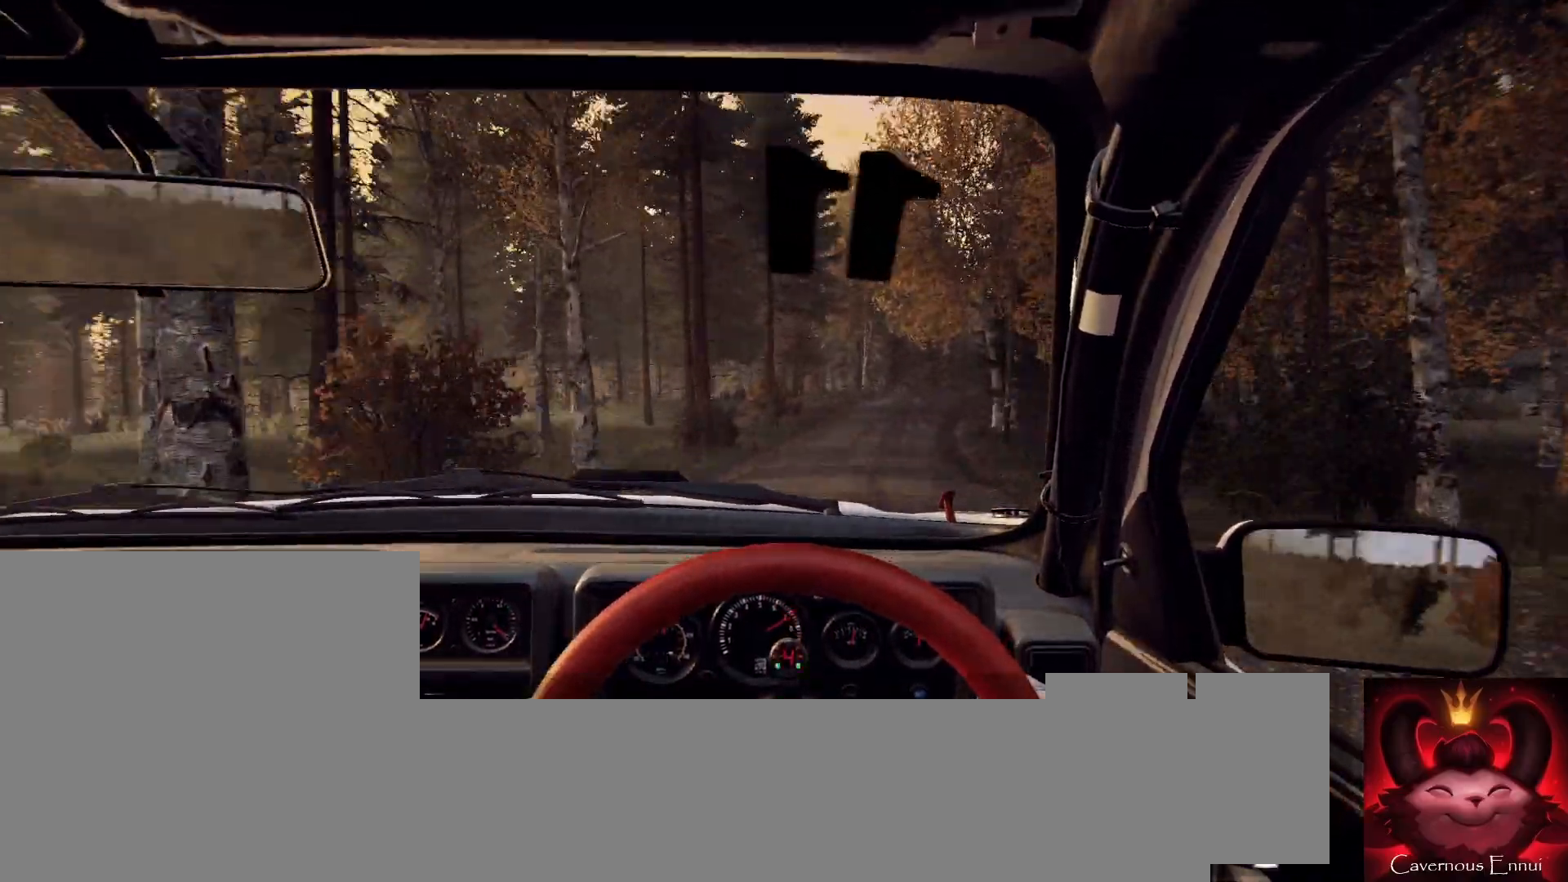
{"buttons": [], "left_stick": "center", "right_stick": "center", "events": [[200, "right_stick", "center"], [300, "left_stick", "left"], [467, "left_stick", "center"]]}